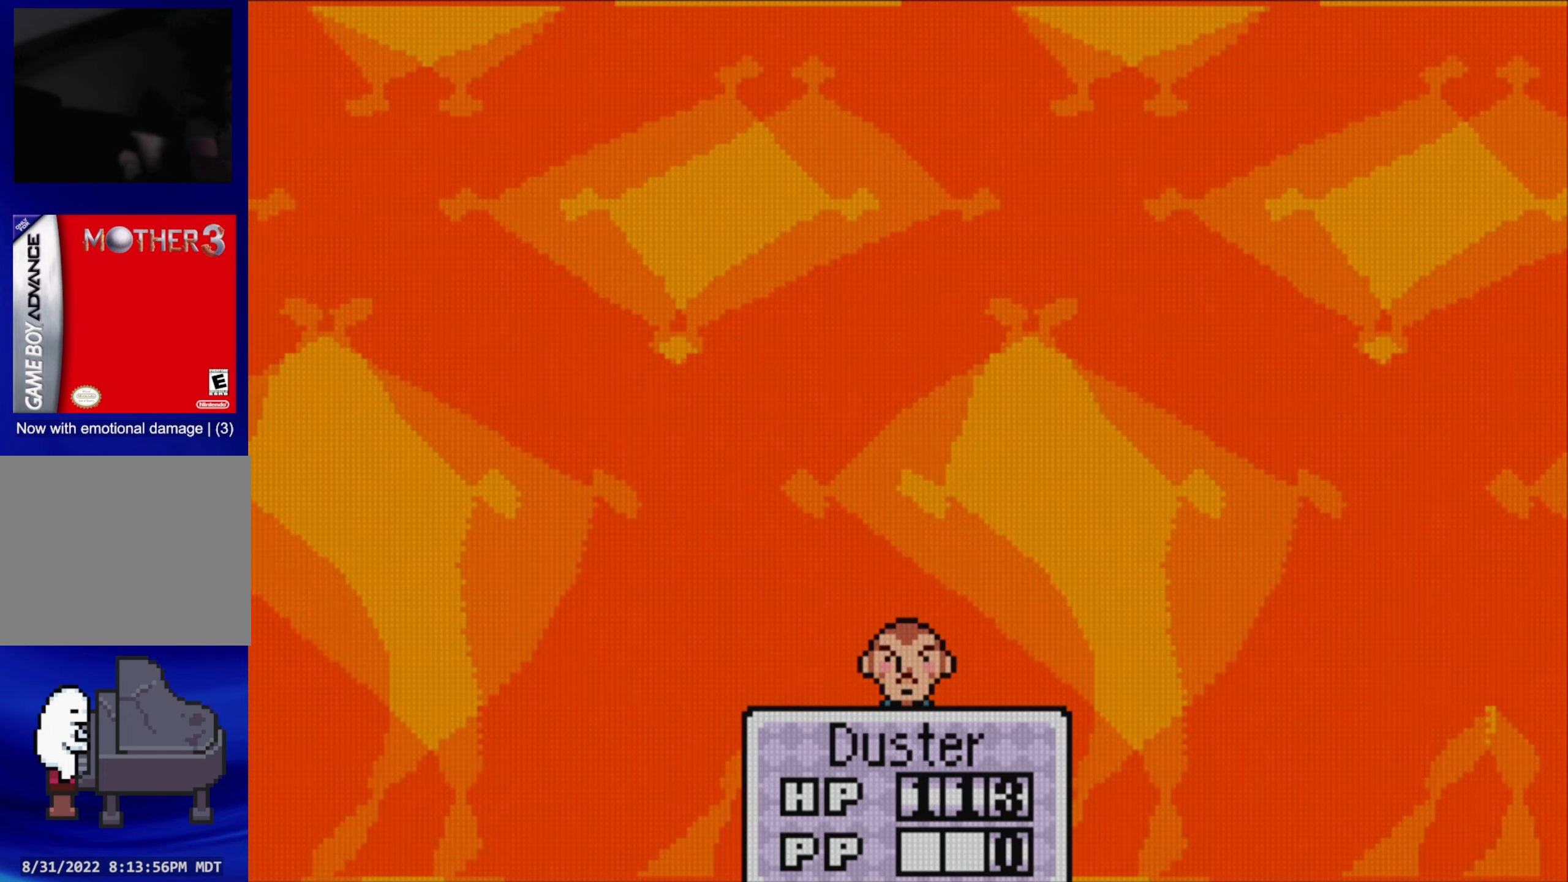
Gameplay with a controller (Nintendo layout); each line is a JSON object with the inputs held at the frame after it. "events" lists button and stick changes between this image and that frame as [ms after this image, input, new state], when the widget could be followed in between. Not read: L3 R3.
{"buttons": [], "events": []}
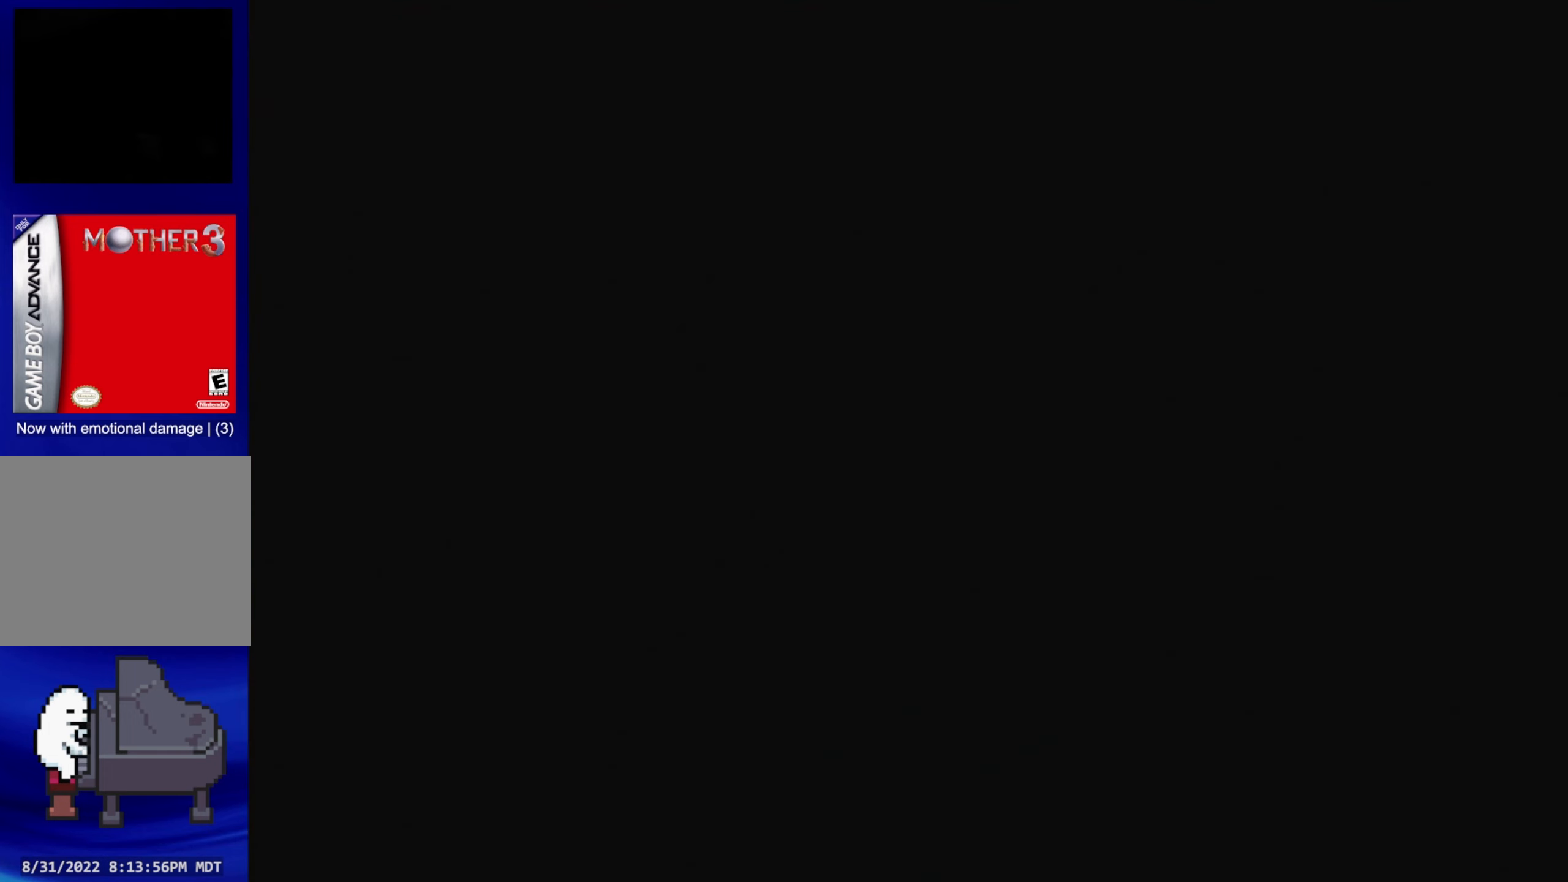
{"buttons": [], "events": []}
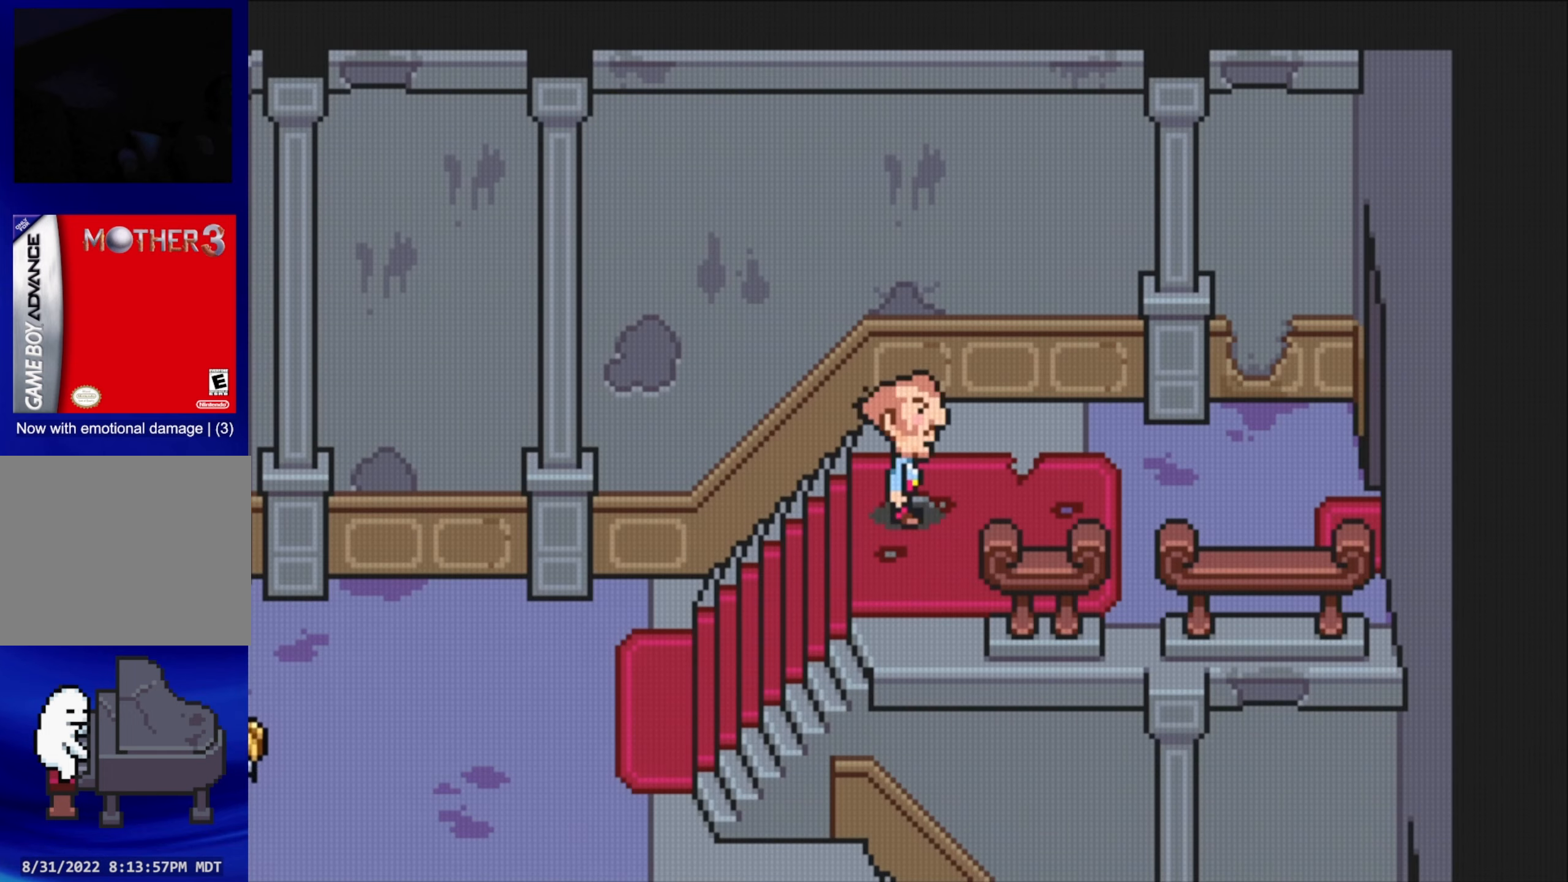
{"buttons": [], "events": [[183, "START", "down"], [317, "START", "up"]]}
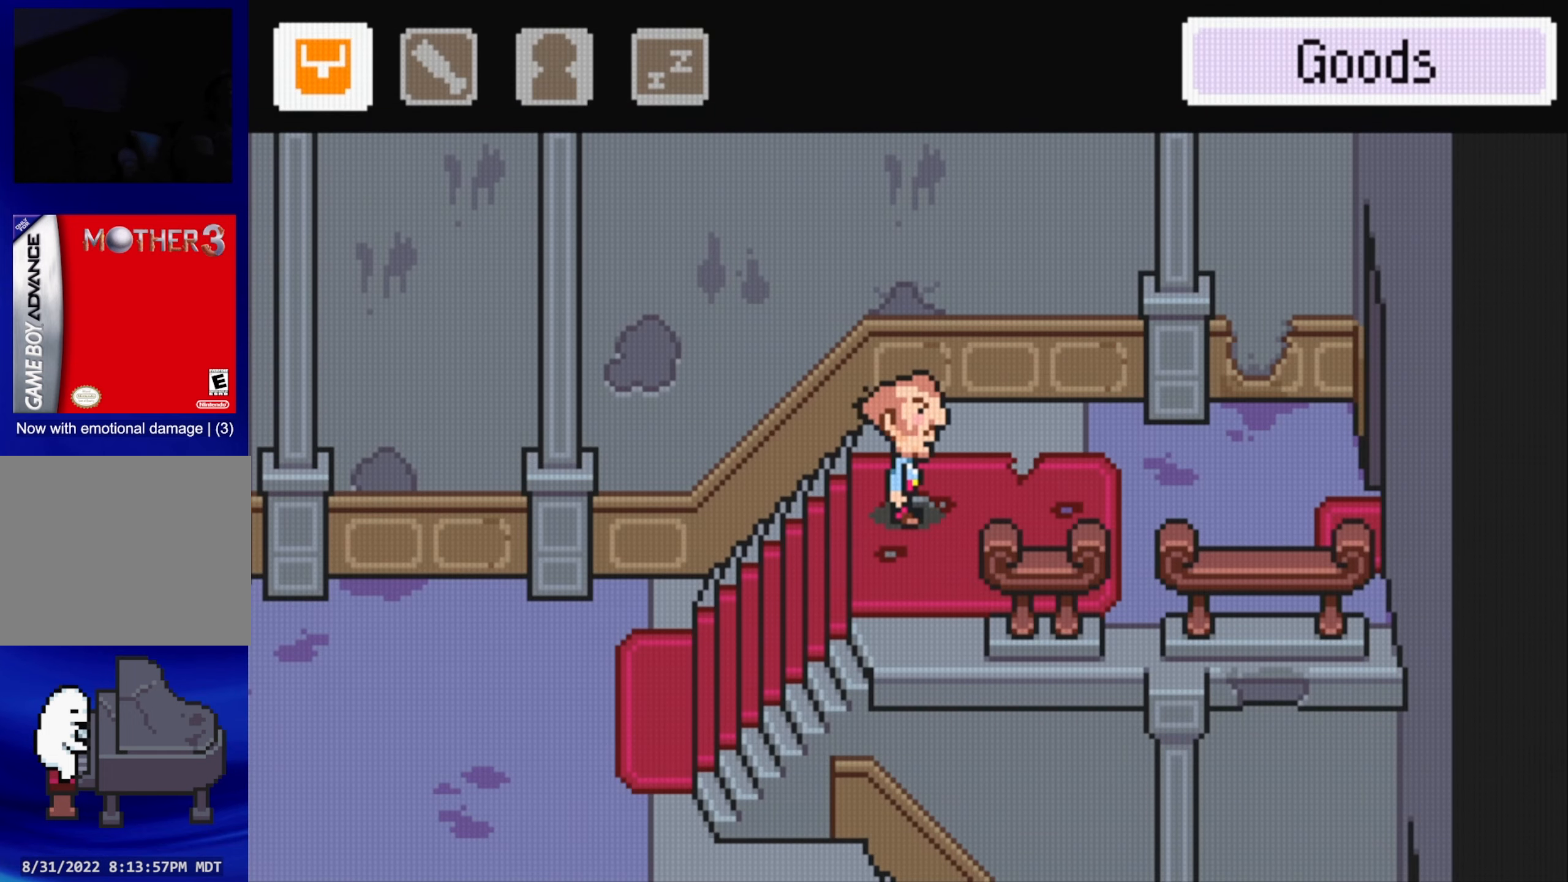
{"buttons": ["DPAD_RIGHT"], "events": [[433, "DPAD_RIGHT", "down"]]}
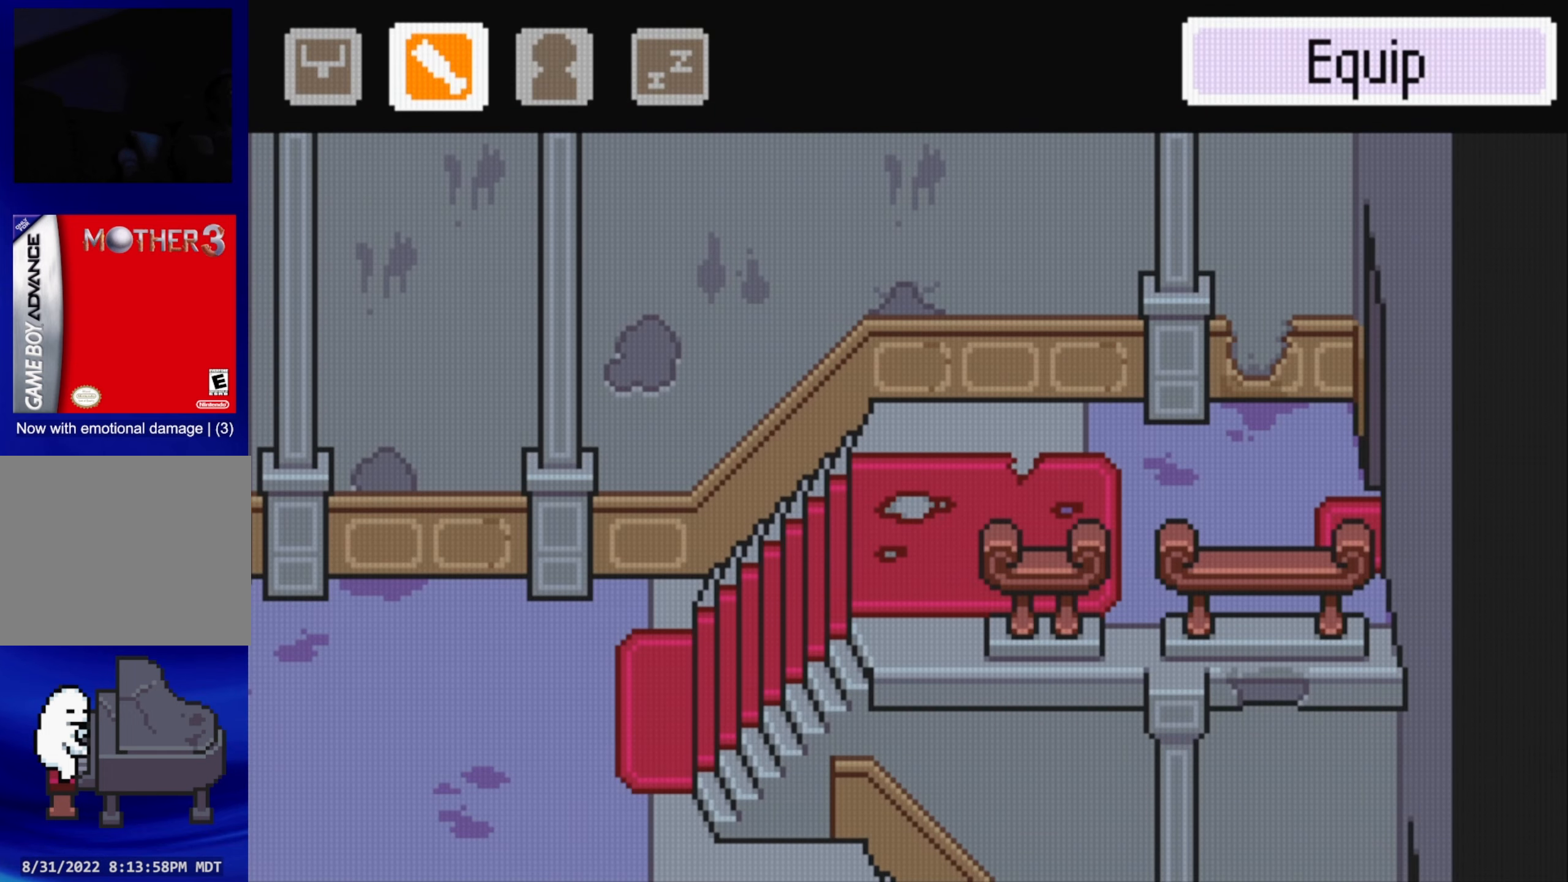
{"buttons": ["DPAD_LEFT"], "events": [[67, "DPAD_RIGHT", "up"], [450, "DPAD_LEFT", "down"]]}
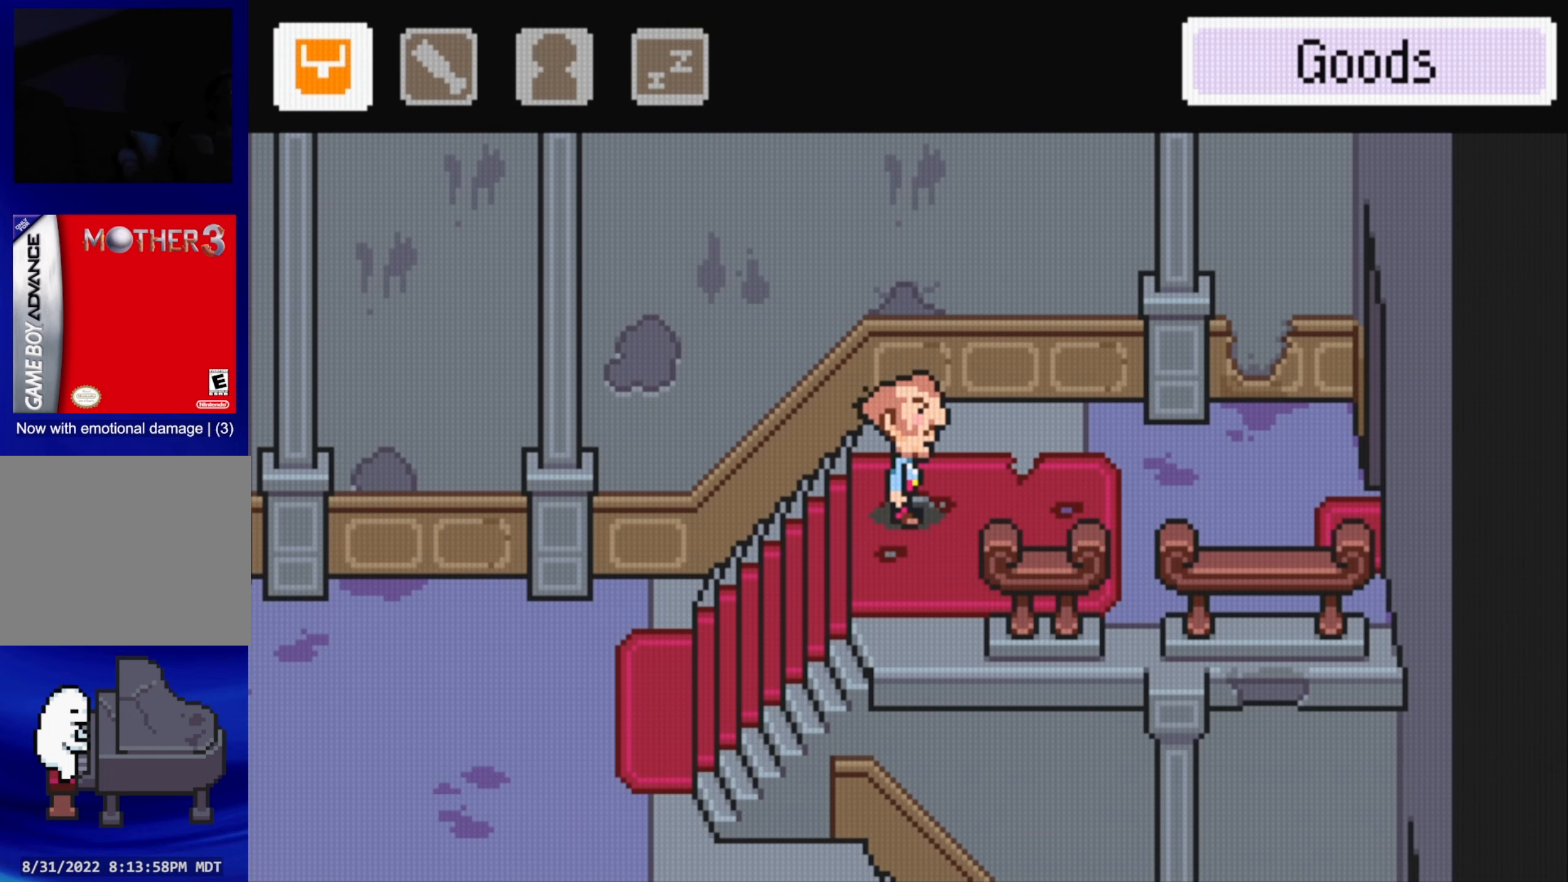
{"buttons": [], "events": [[83, "A", "down"], [83, "DPAD_LEFT", "up"], [183, "A", "up"]]}
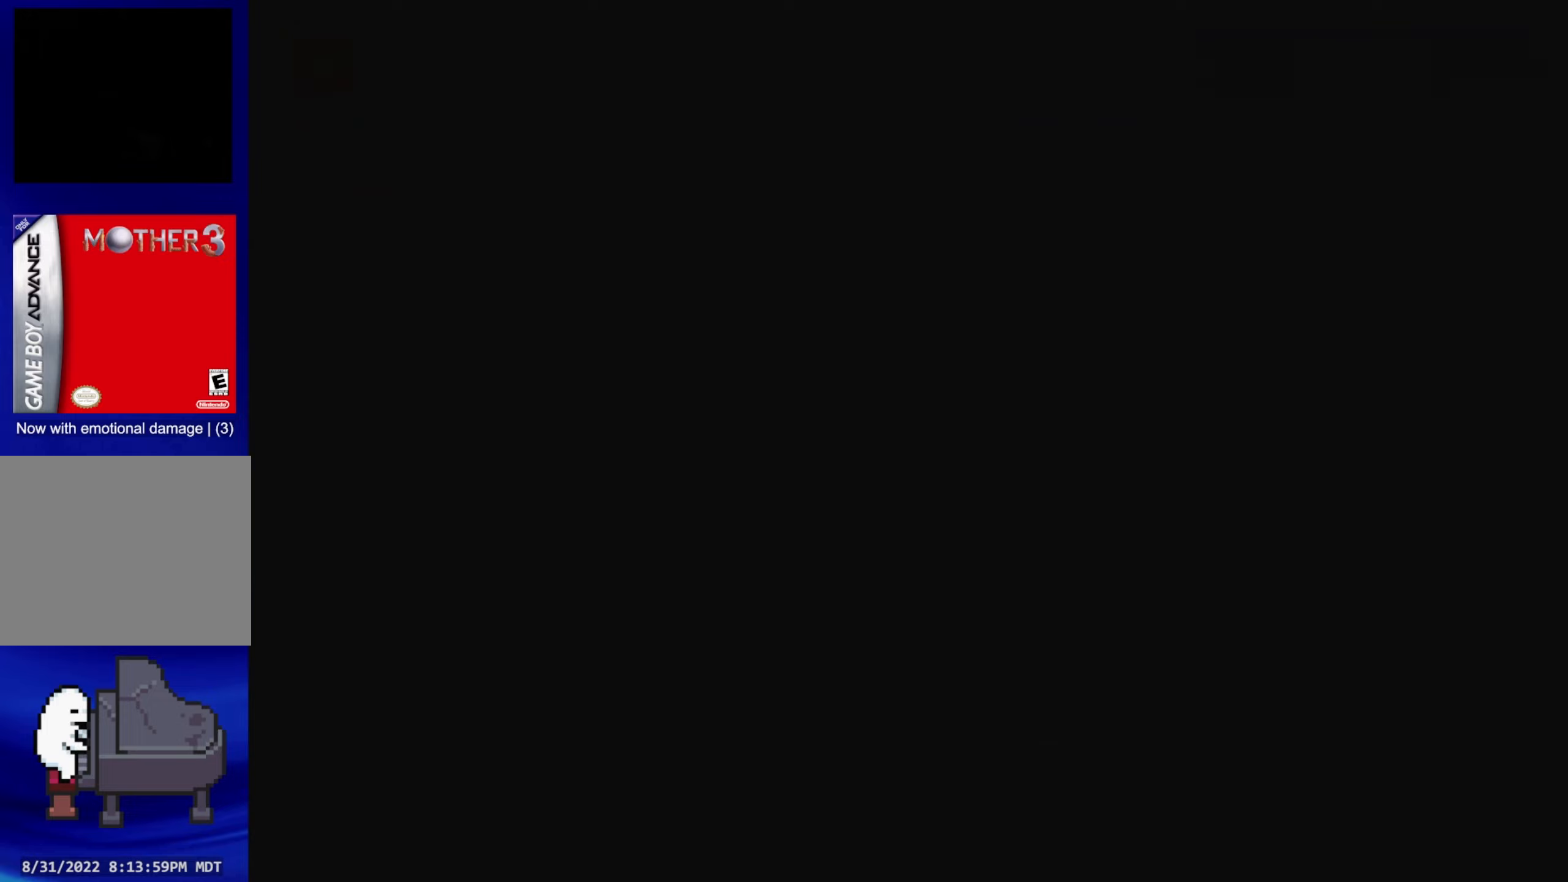
{"buttons": [], "events": []}
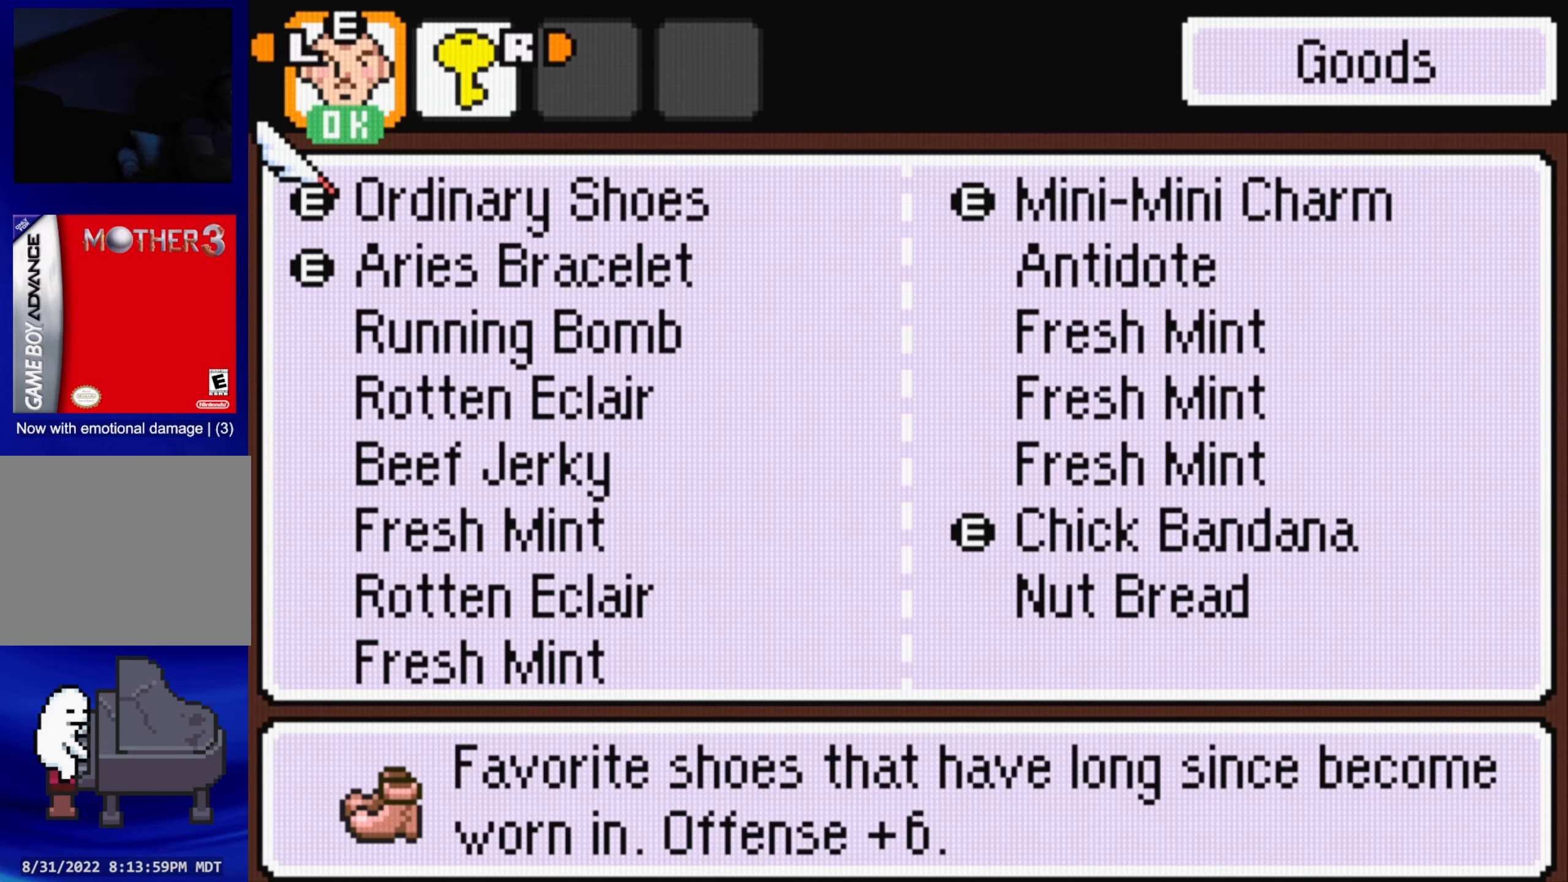
{"buttons": [], "events": []}
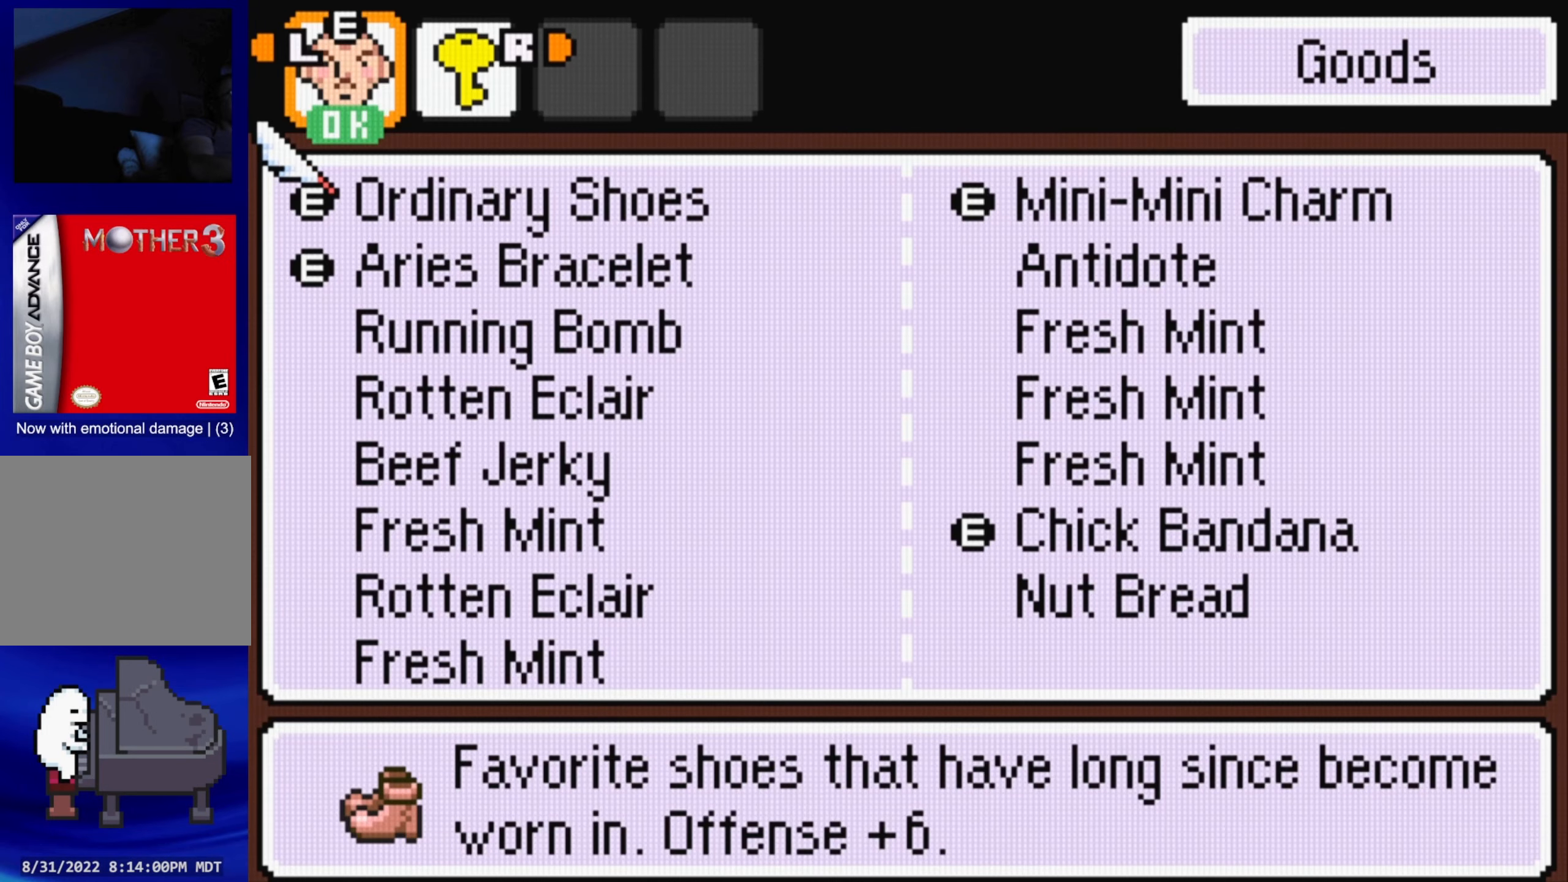
{"buttons": [], "events": []}
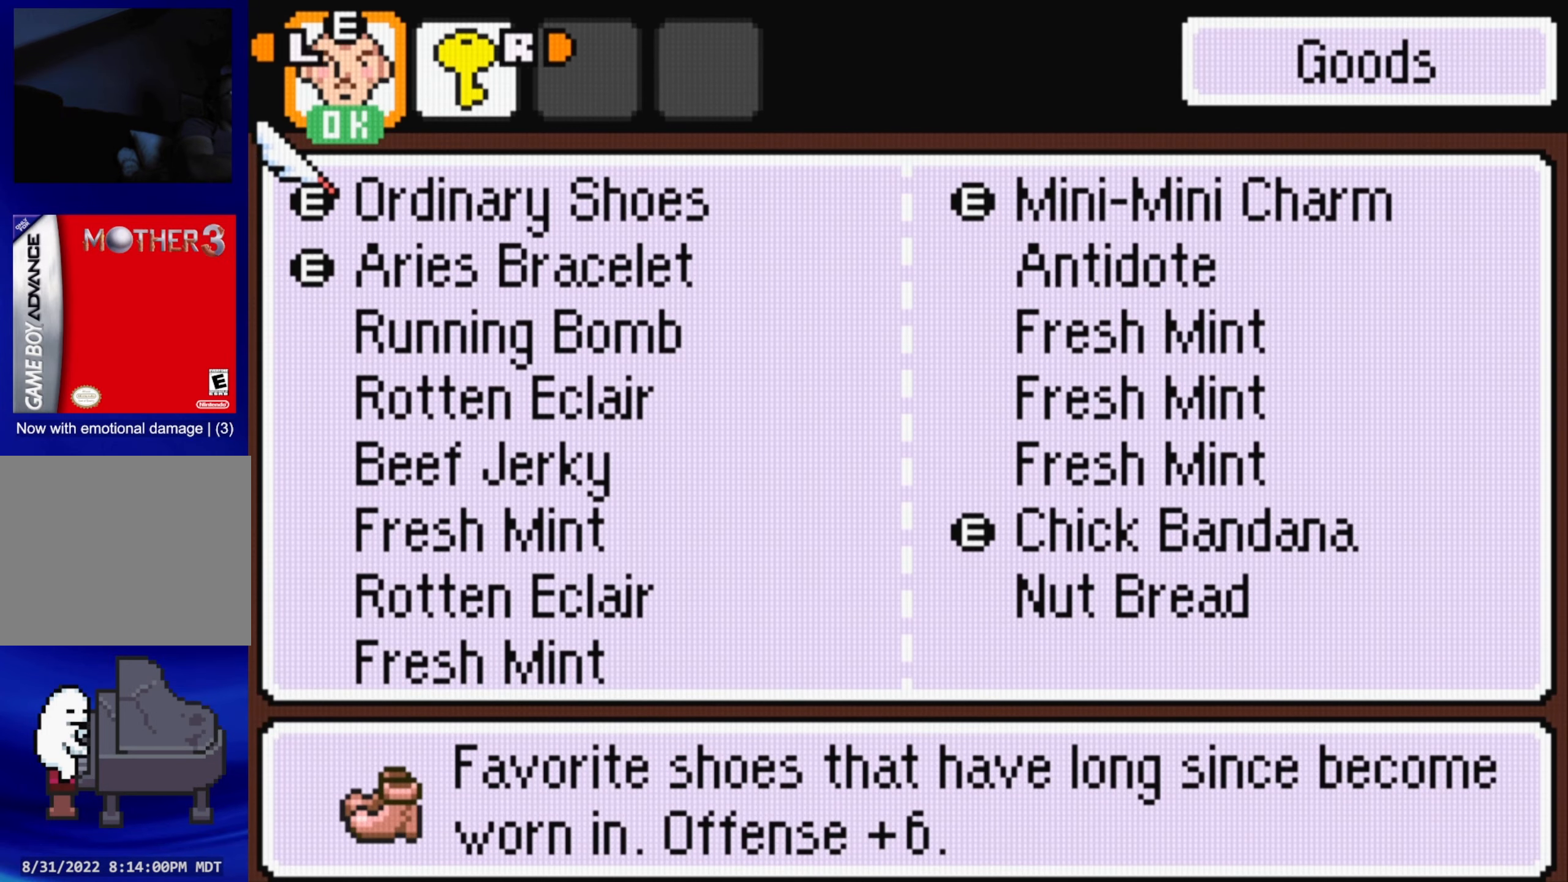
{"buttons": [], "events": [[84, "B", "down"], [150, "B", "up"]]}
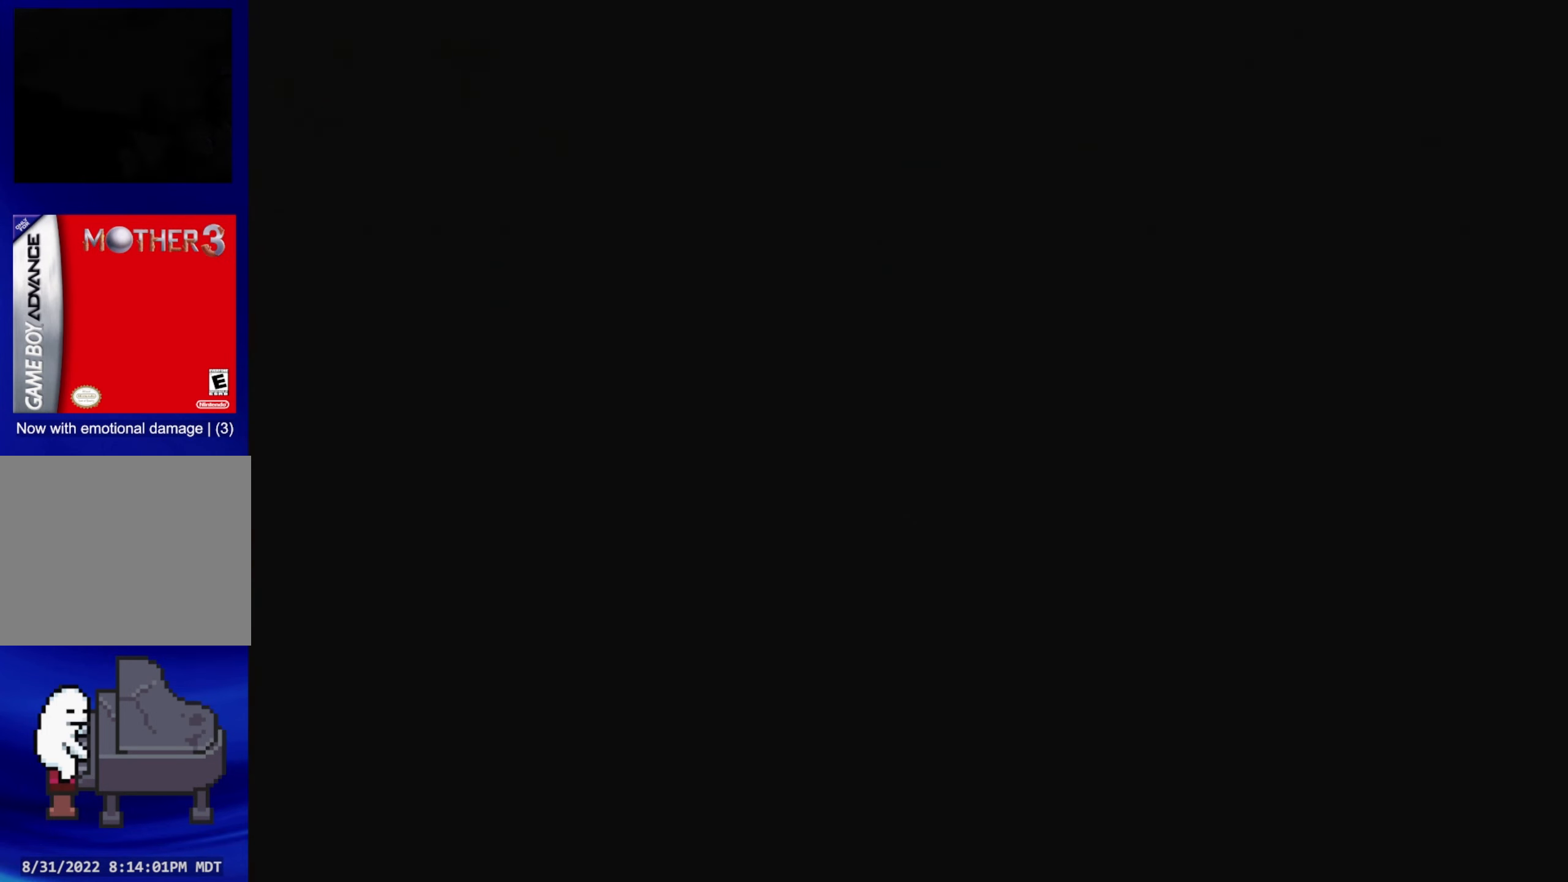
{"buttons": ["B"], "events": [[500, "B", "down"]]}
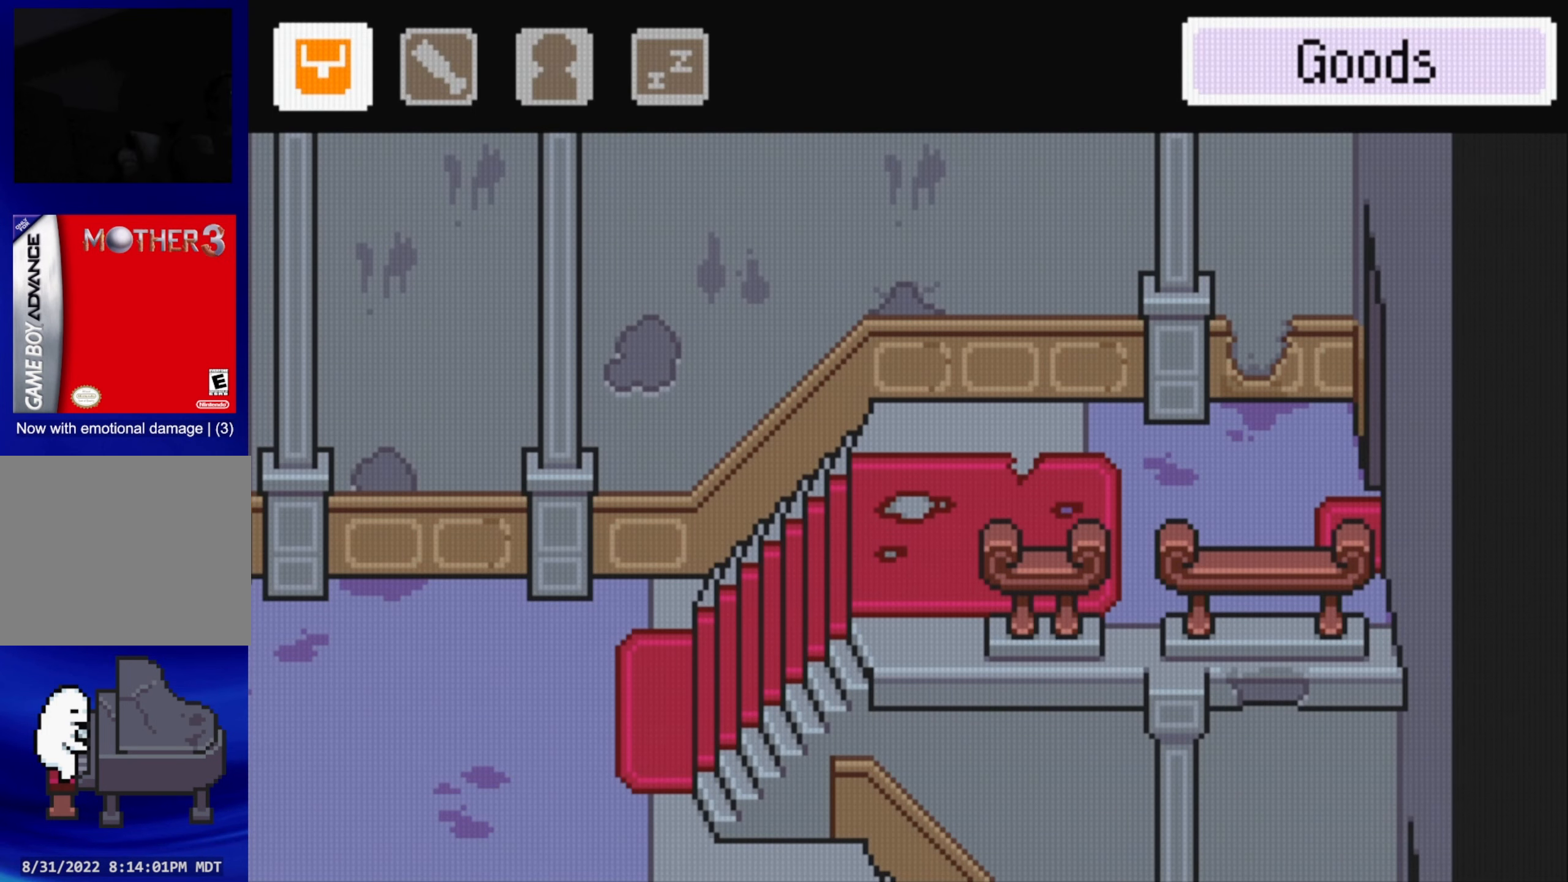
{"buttons": ["B"], "events": [[100, "B", "up"], [350, "B", "down"]]}
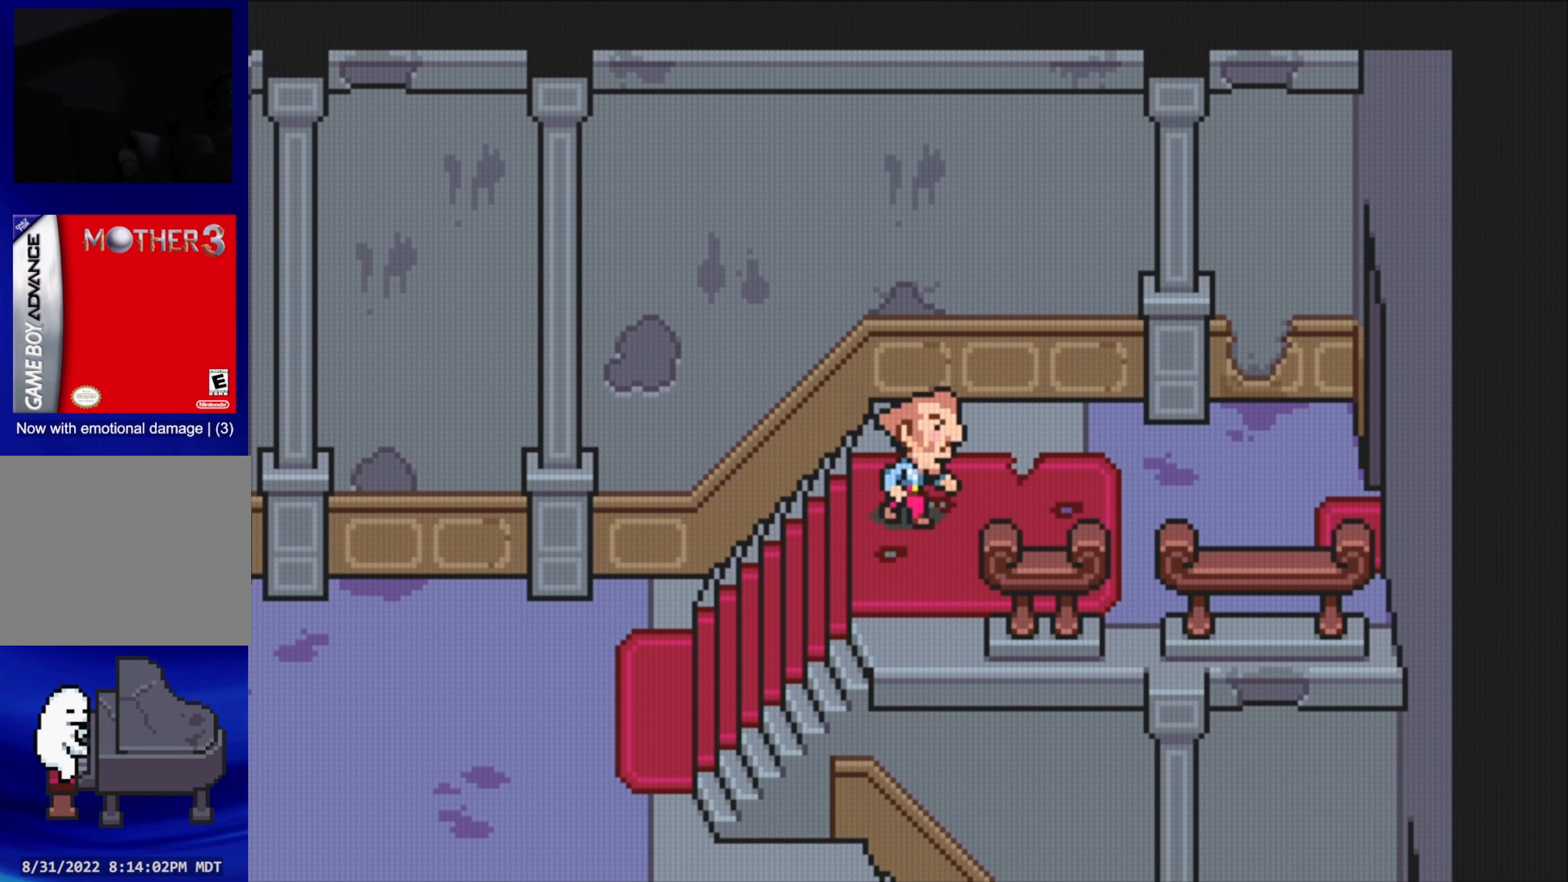
{"buttons": [], "events": [[184, "B", "up"]]}
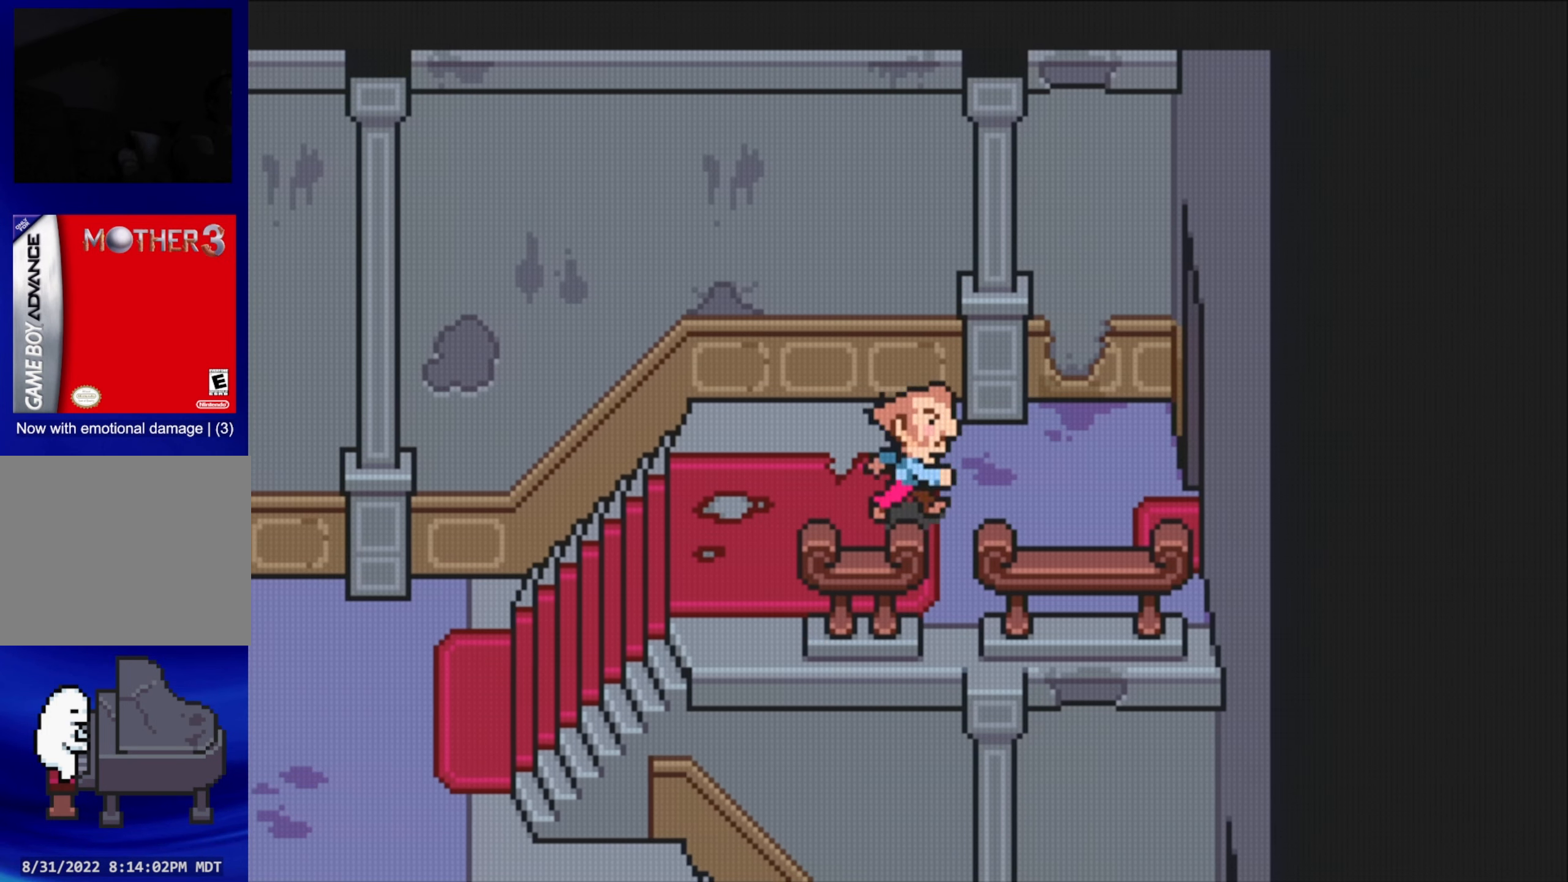
{"buttons": [], "events": []}
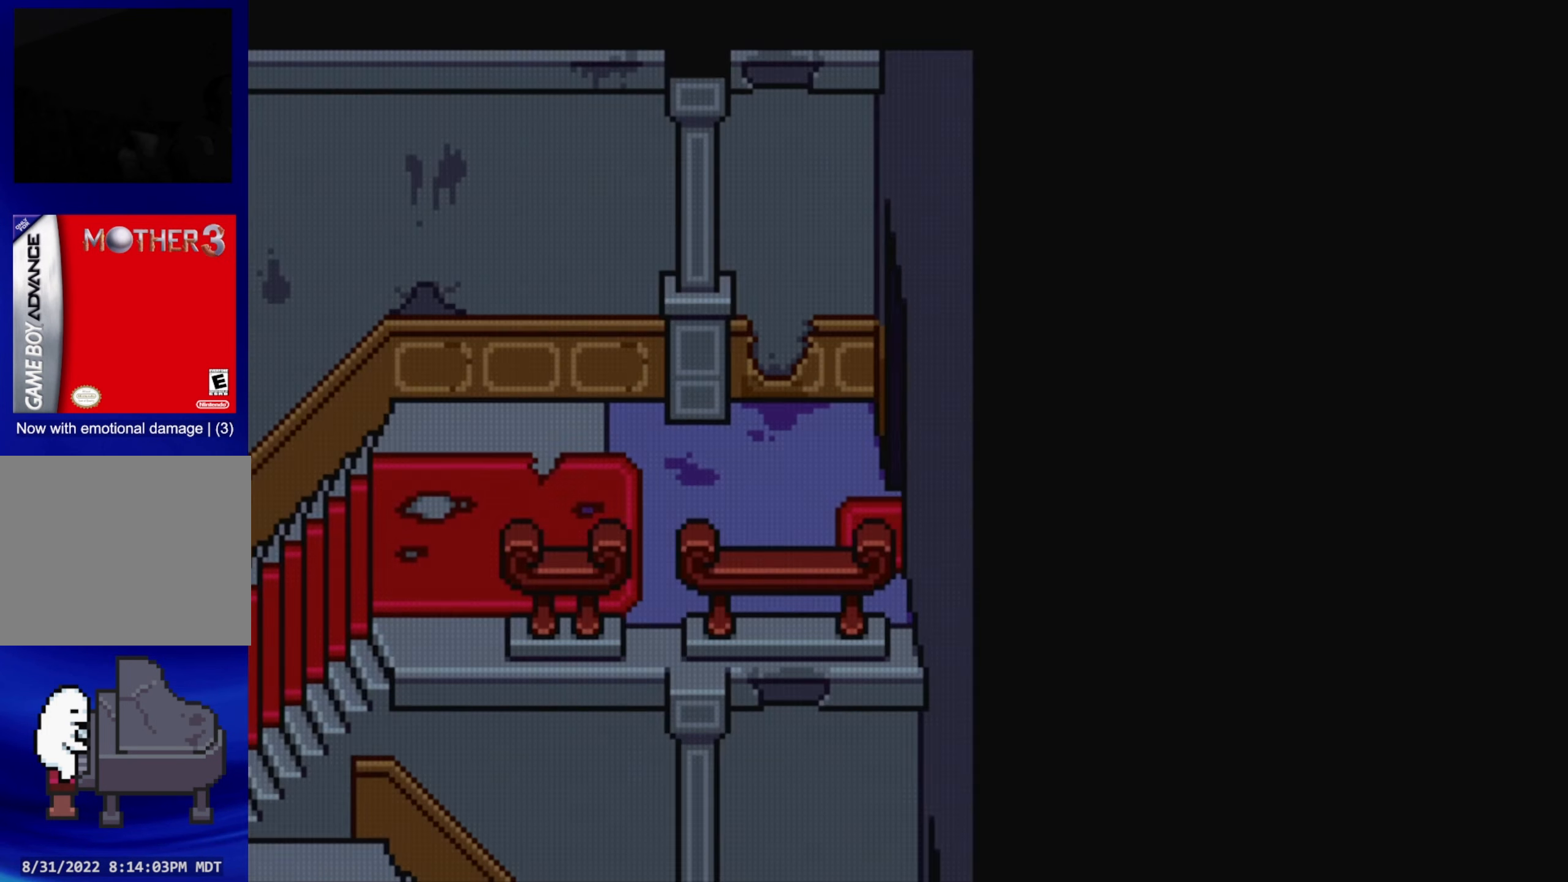
{"buttons": [], "events": []}
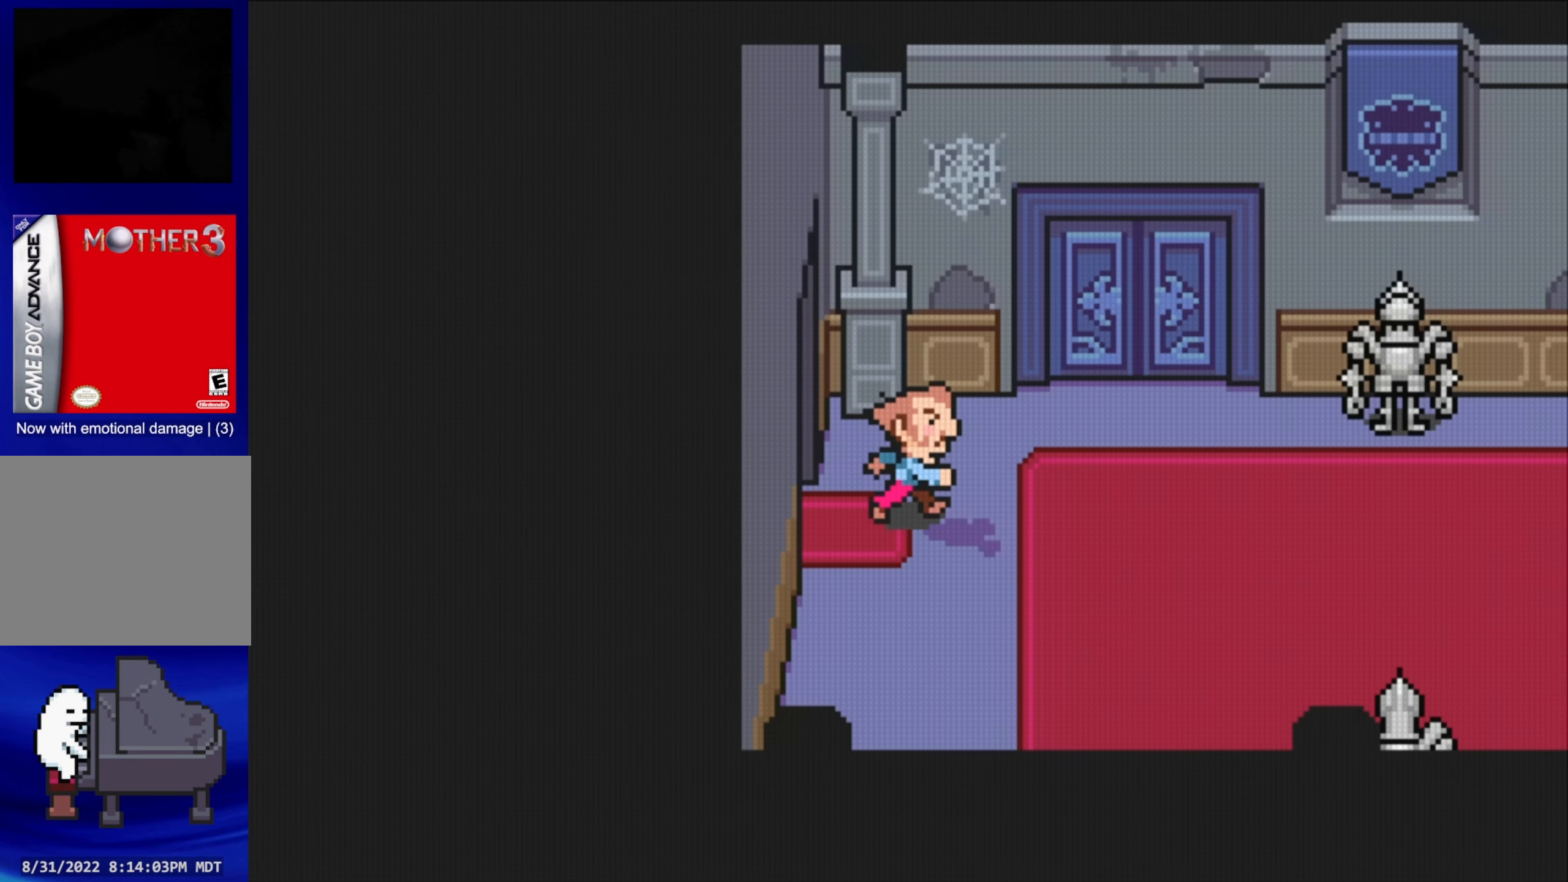
{"buttons": [], "events": []}
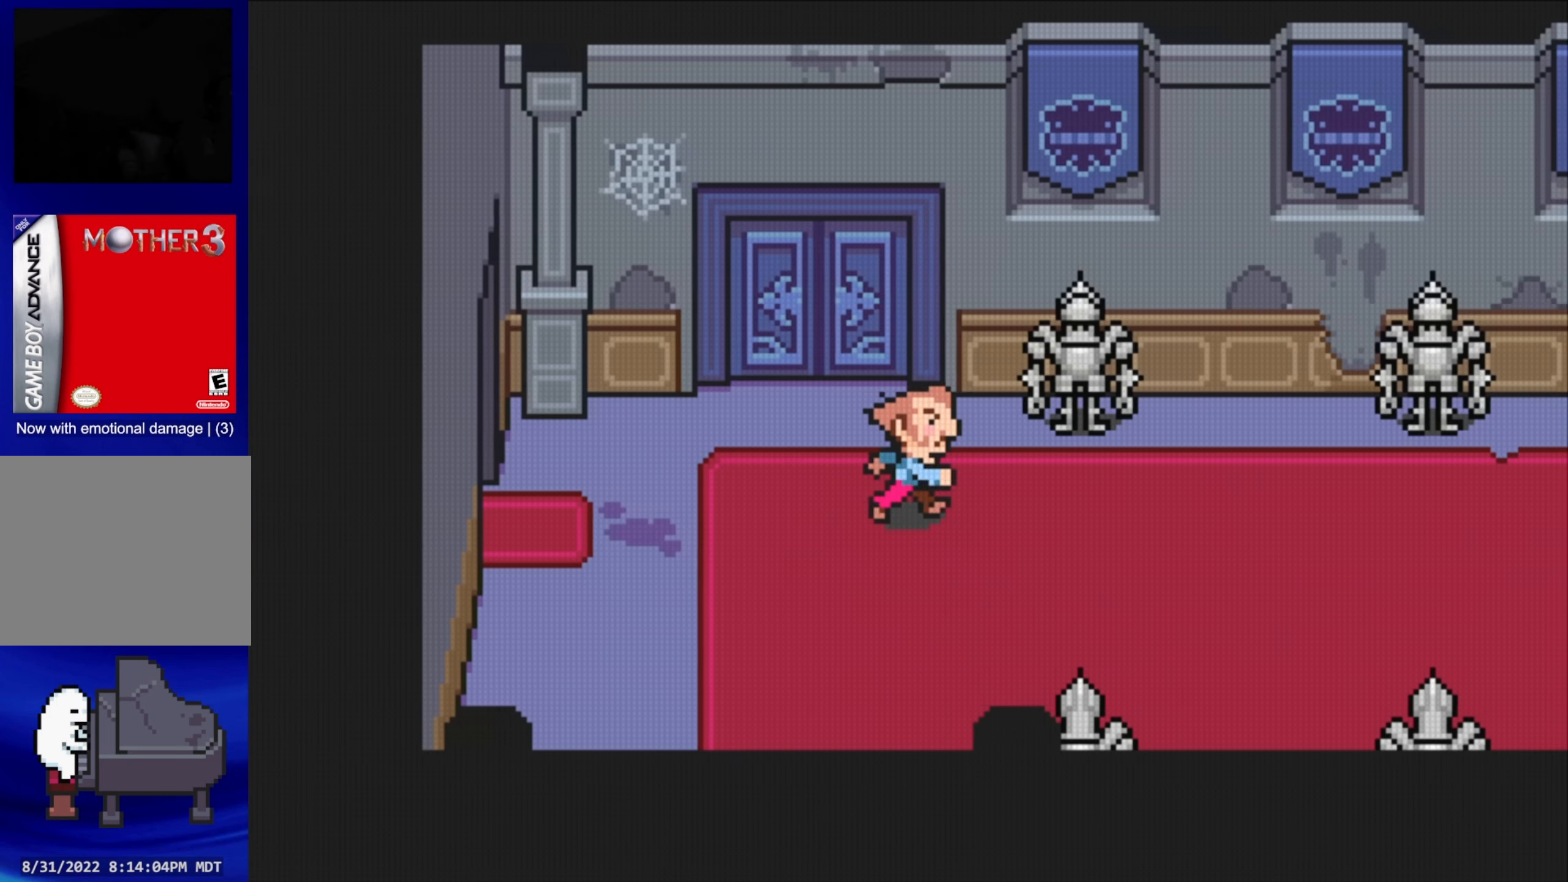
{"buttons": [], "events": [[50, "DPAD_RIGHT", "down"], [66, "DPAD_DOWN", "down"], [66, "DPAD_RIGHT", "up"], [100, "DPAD_RIGHT", "down"], [166, "DPAD_DOWN", "up"], [433, "DPAD_RIGHT", "up"]]}
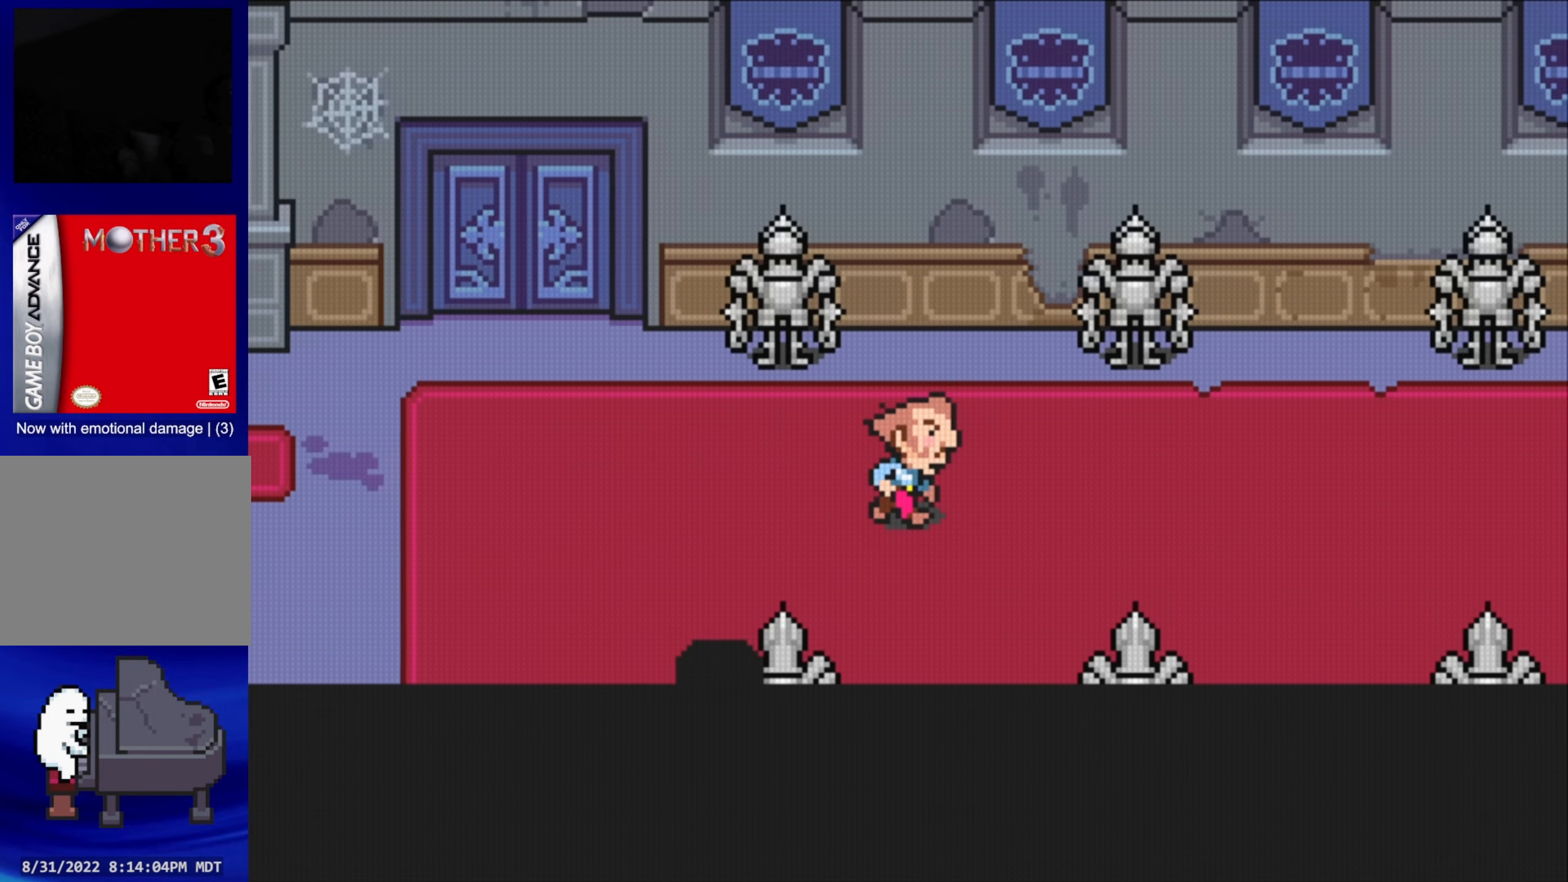
{"buttons": [], "events": []}
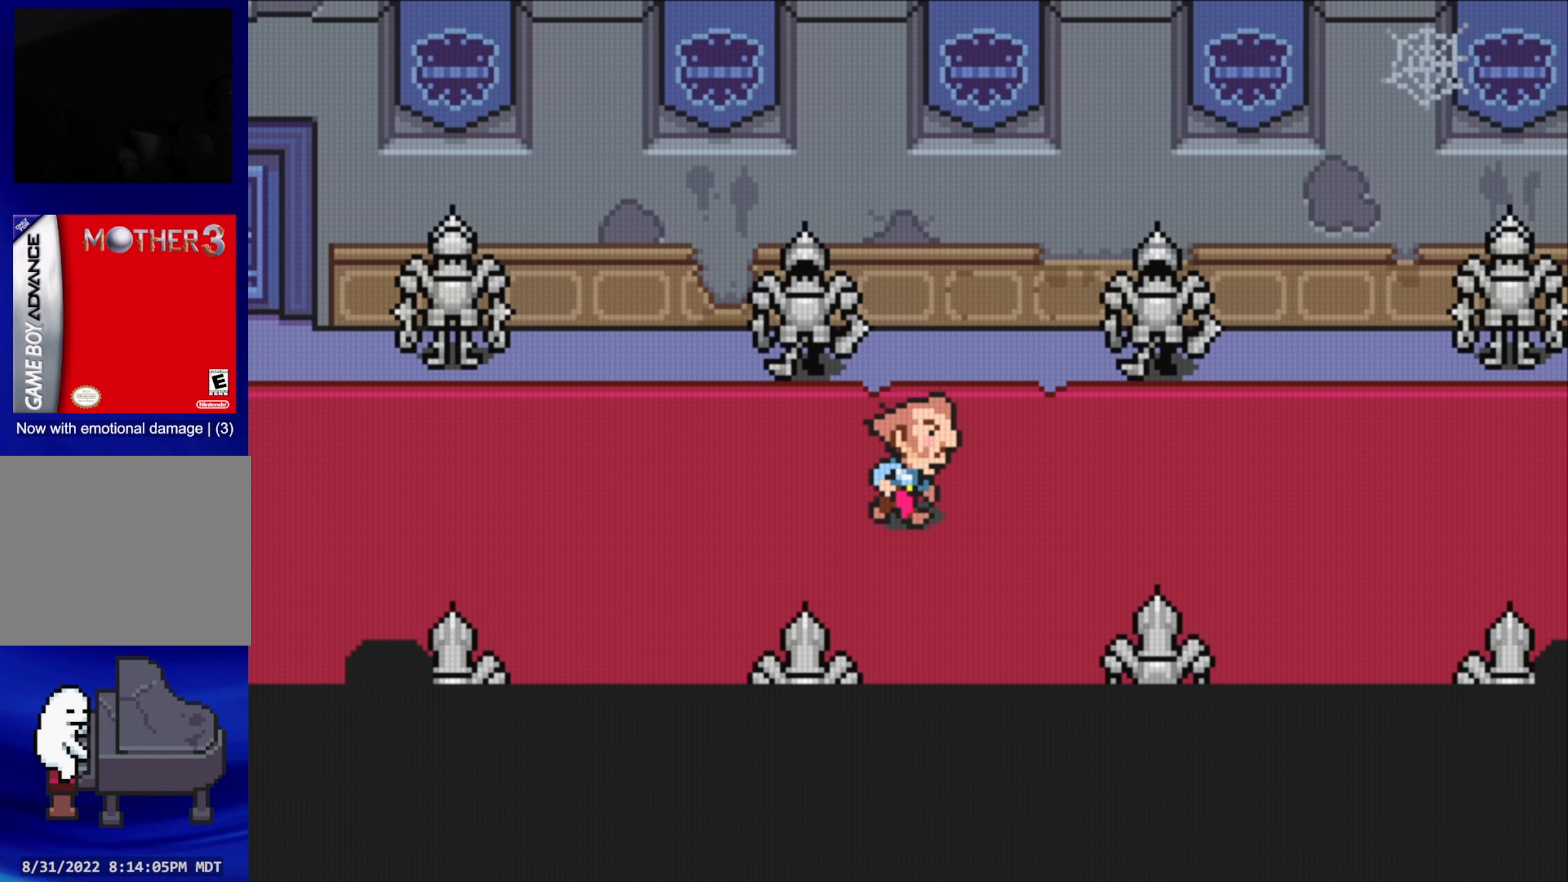
{"buttons": [], "events": []}
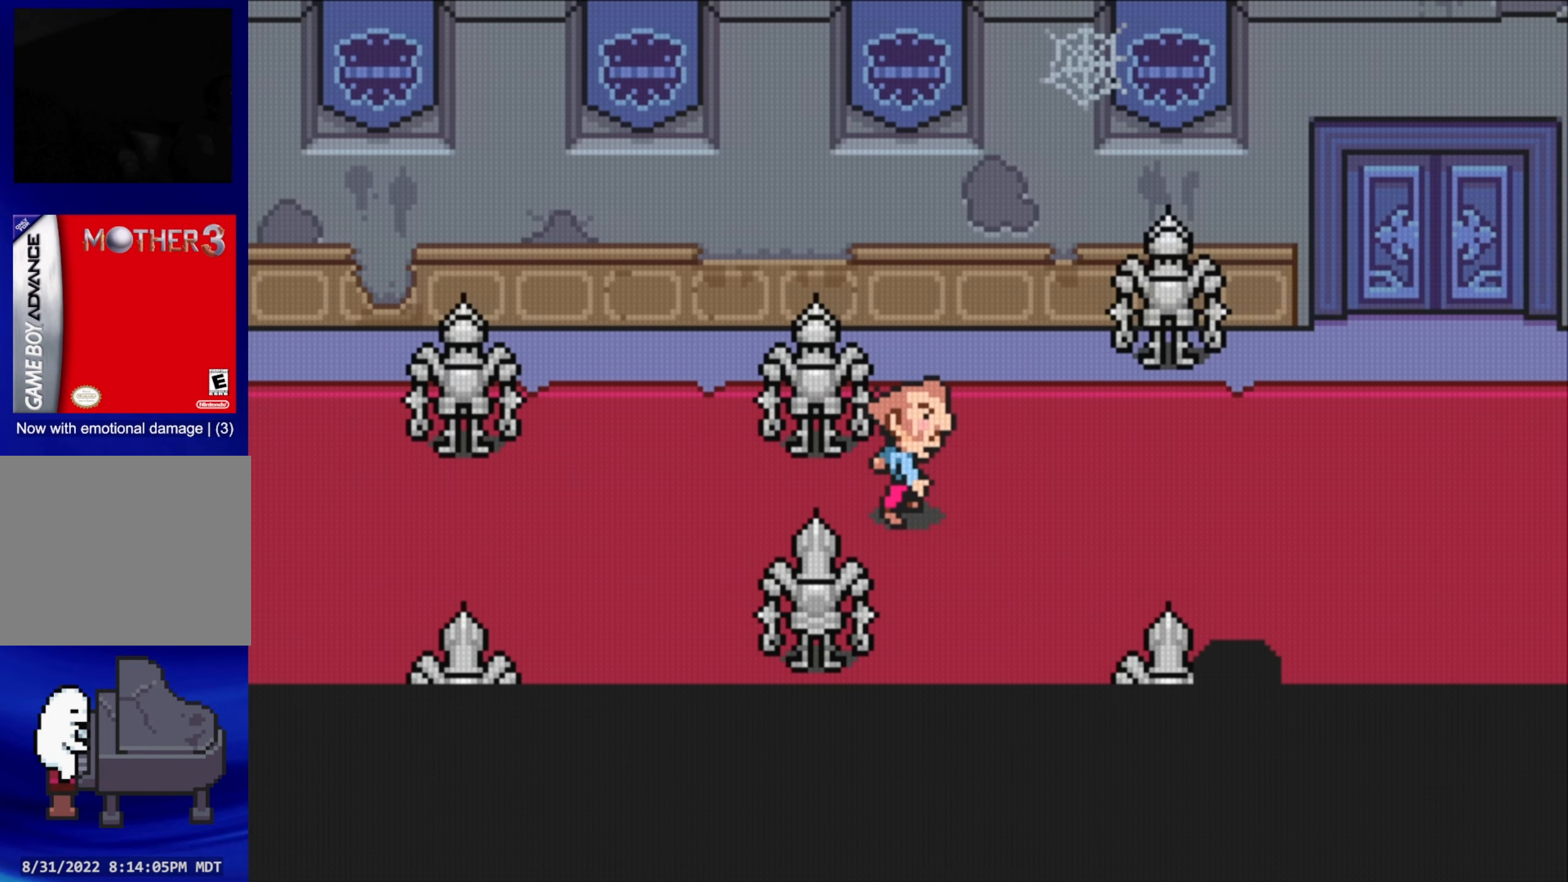
{"buttons": [], "events": []}
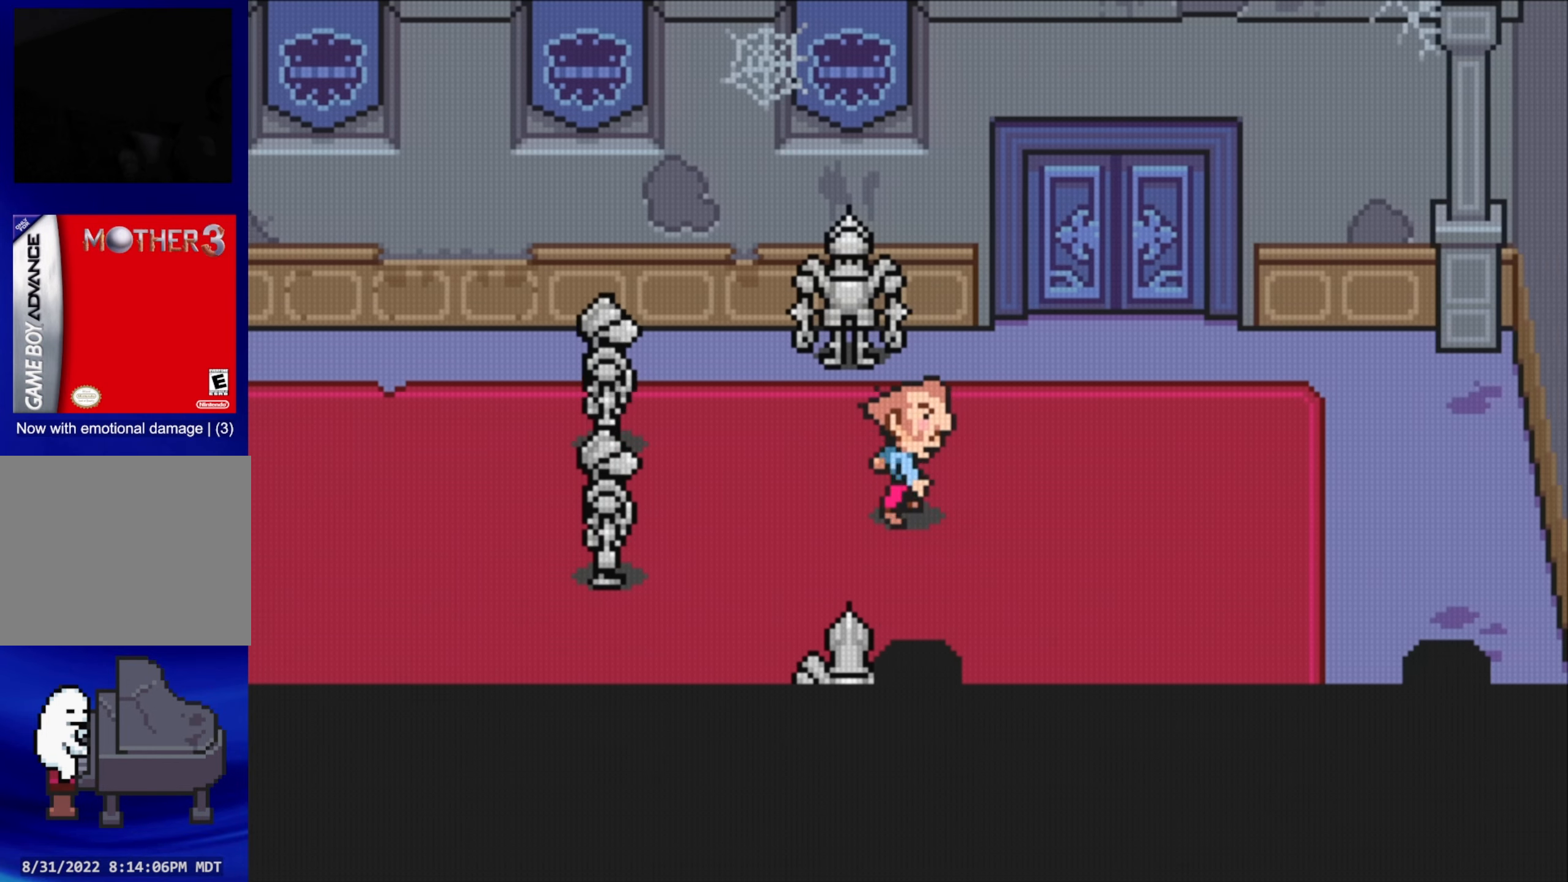
{"buttons": [], "events": [[266, "DPAD_UP", "down"], [433, "DPAD_UP", "up"]]}
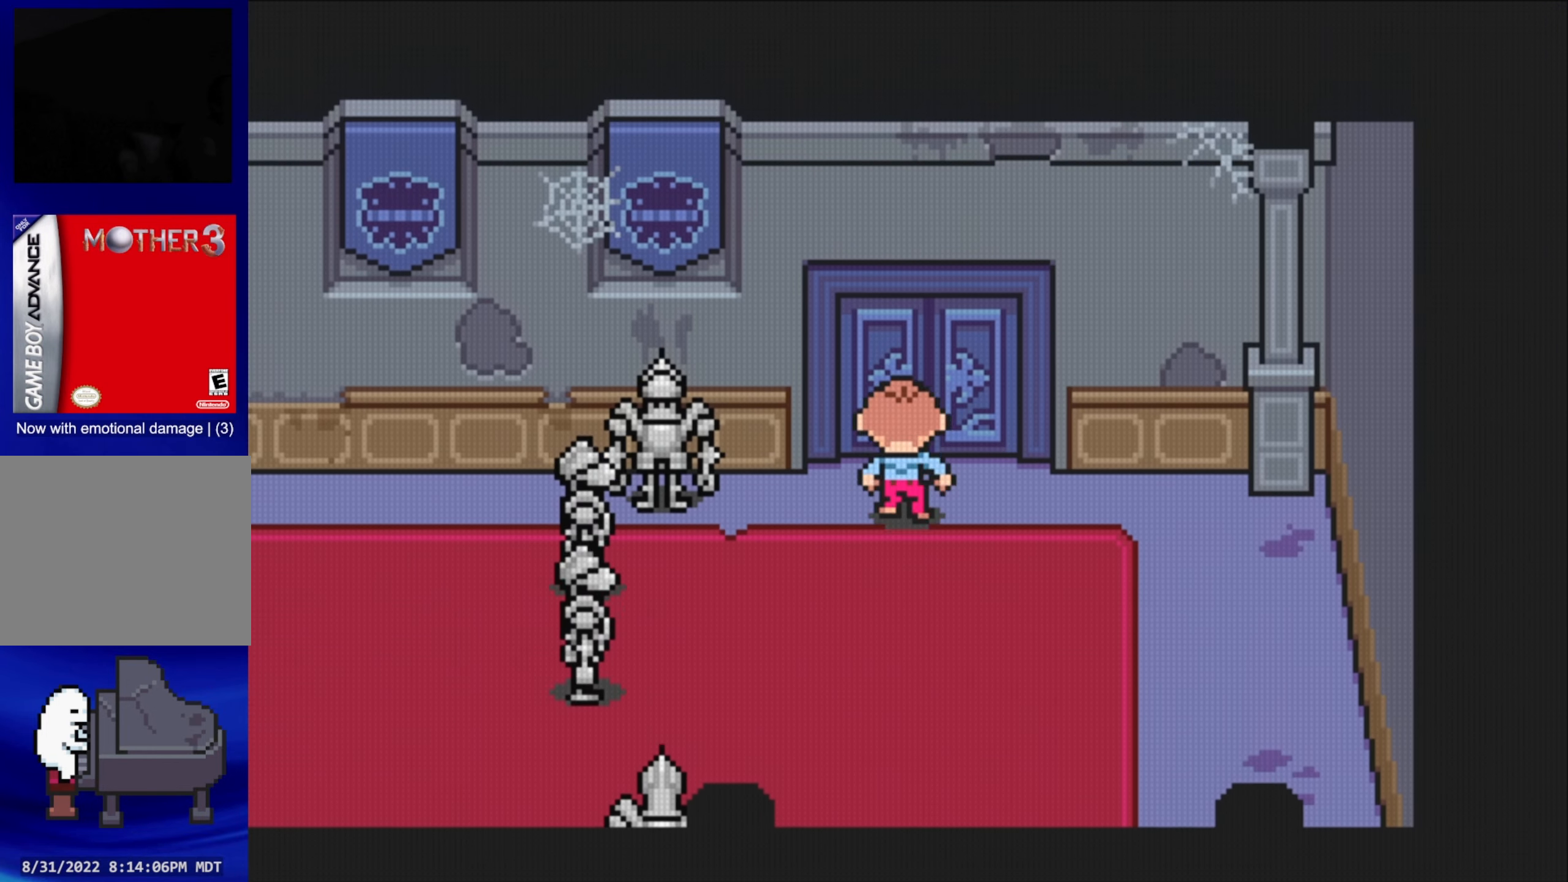
{"buttons": [], "events": []}
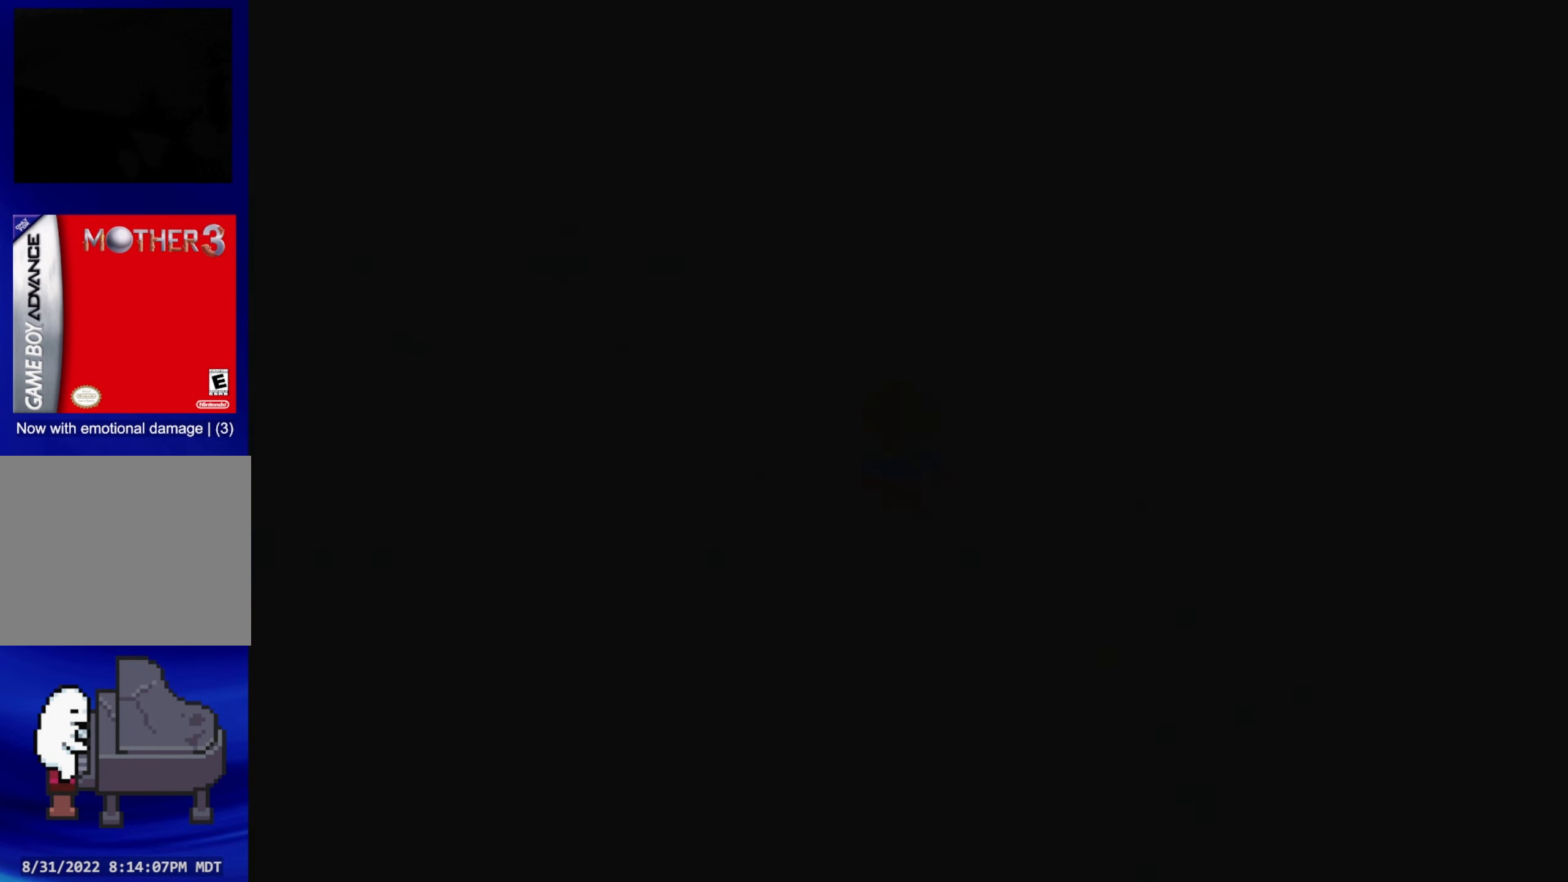
{"buttons": [], "events": []}
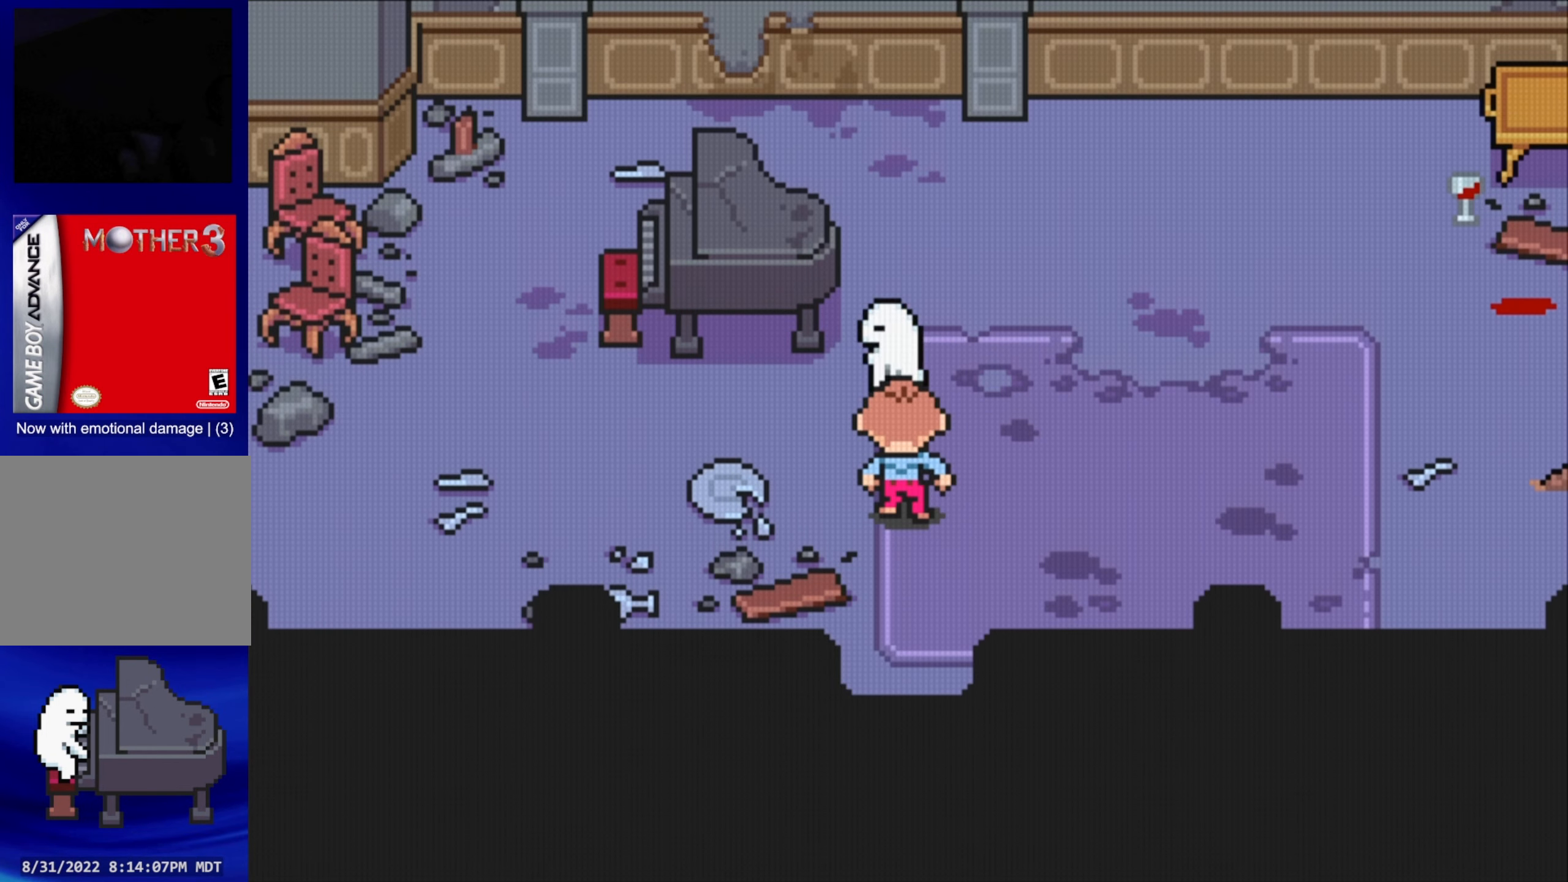
{"buttons": ["DPAD_DOWN", "DPAD_LEFT"], "events": [[400, "DPAD_DOWN", "down"], [433, "DPAD_LEFT", "down"]]}
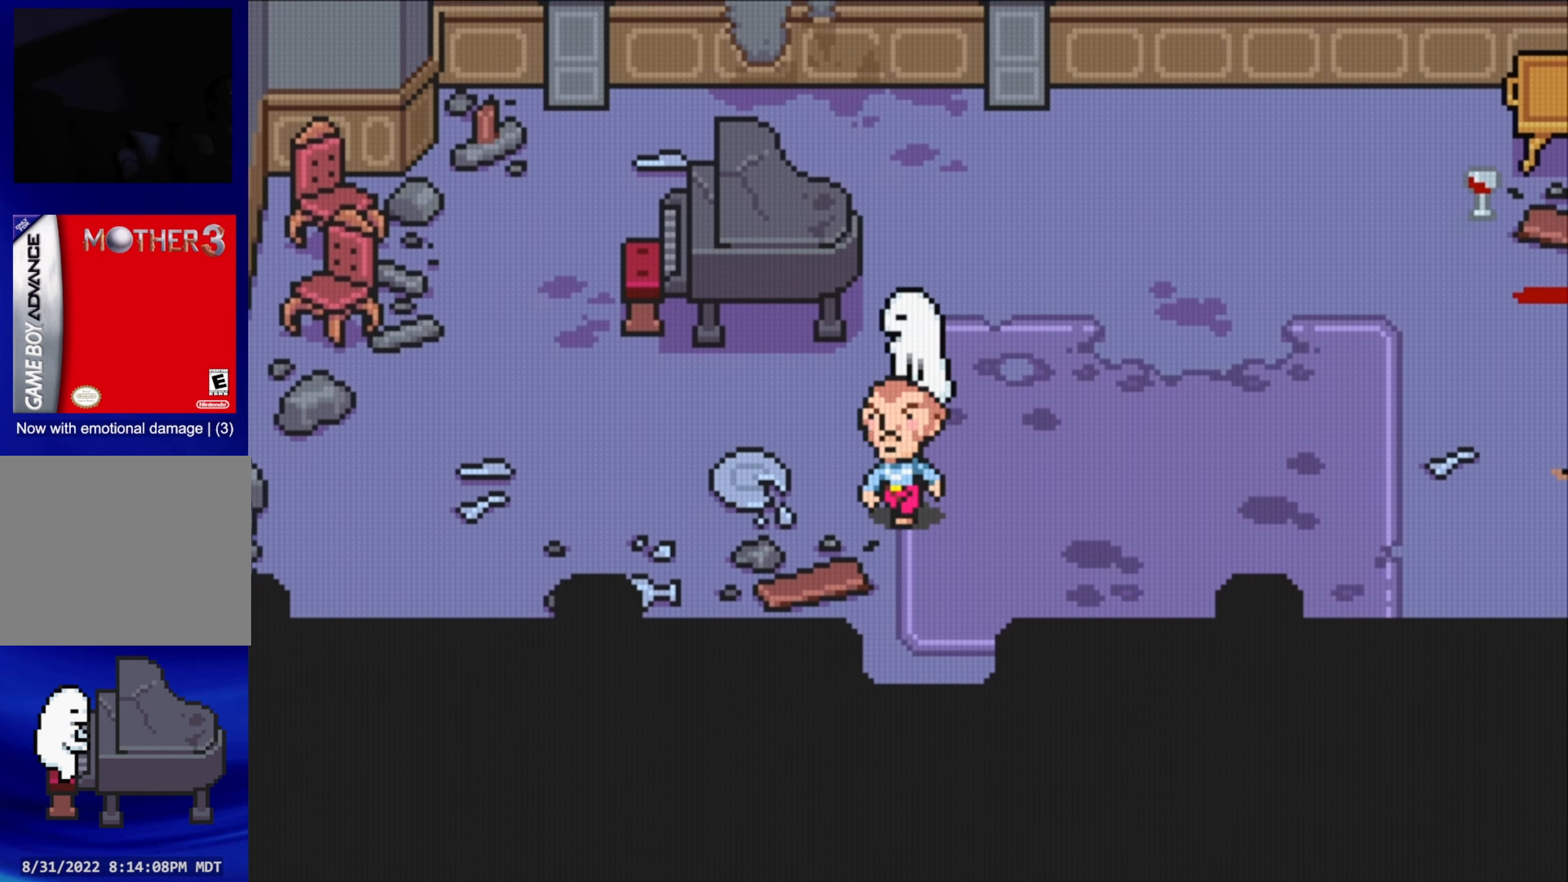
{"buttons": ["DPAD_UP", "DPAD_LEFT"], "events": [[16, "DPAD_DOWN", "up"], [266, "DPAD_UP", "down"]]}
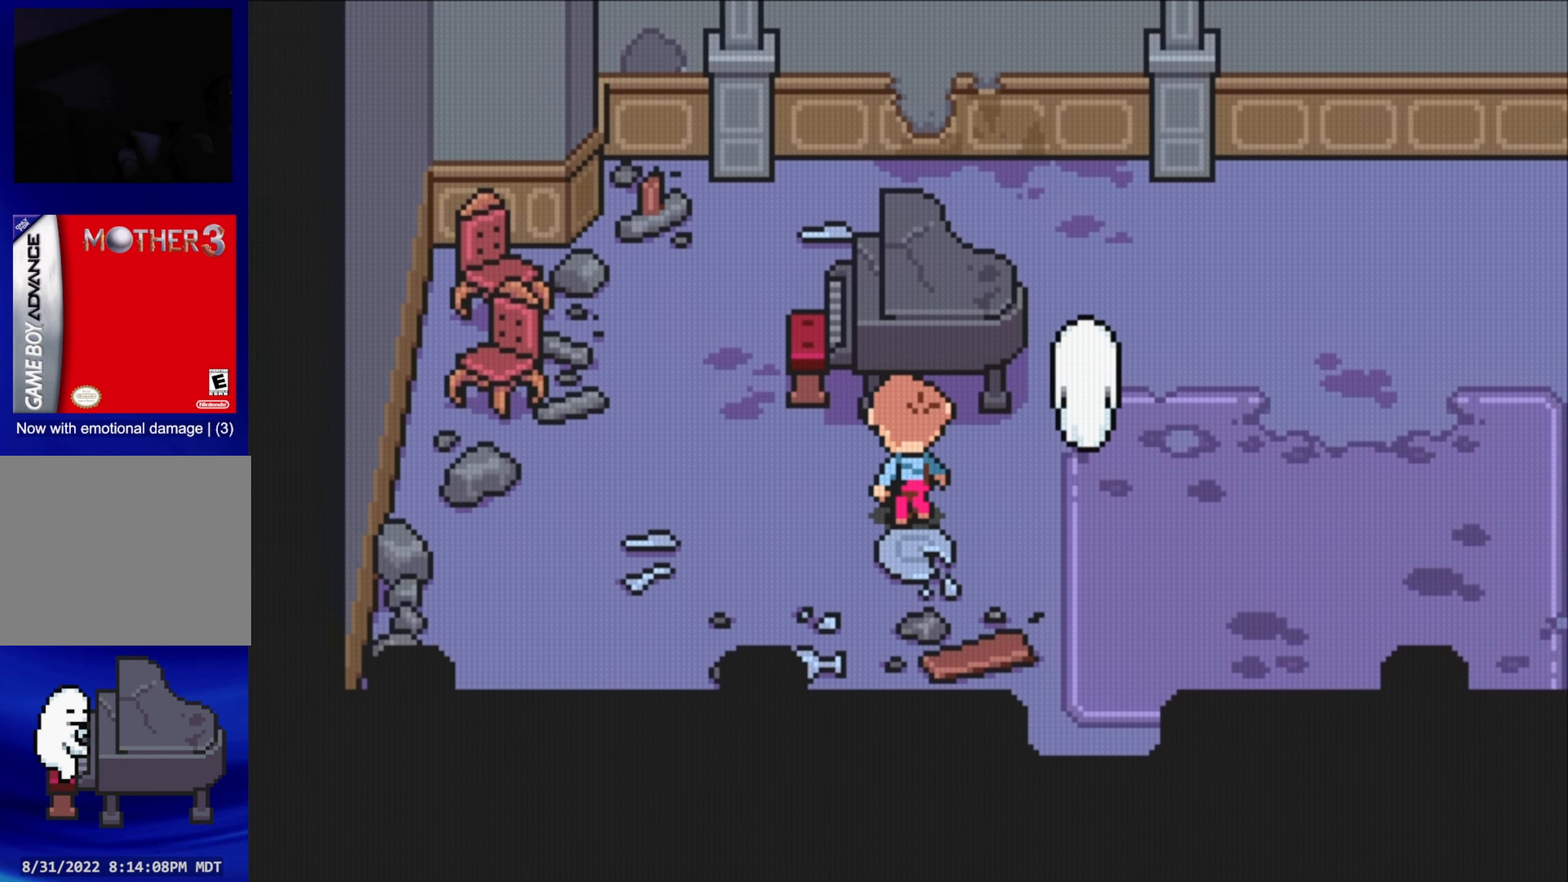
{"buttons": ["DPAD_RIGHT"], "events": [[300, "DPAD_UP", "up"], [316, "DPAD_DOWN", "down"], [350, "DPAD_LEFT", "up"], [433, "DPAD_RIGHT", "down"], [466, "DPAD_DOWN", "up"]]}
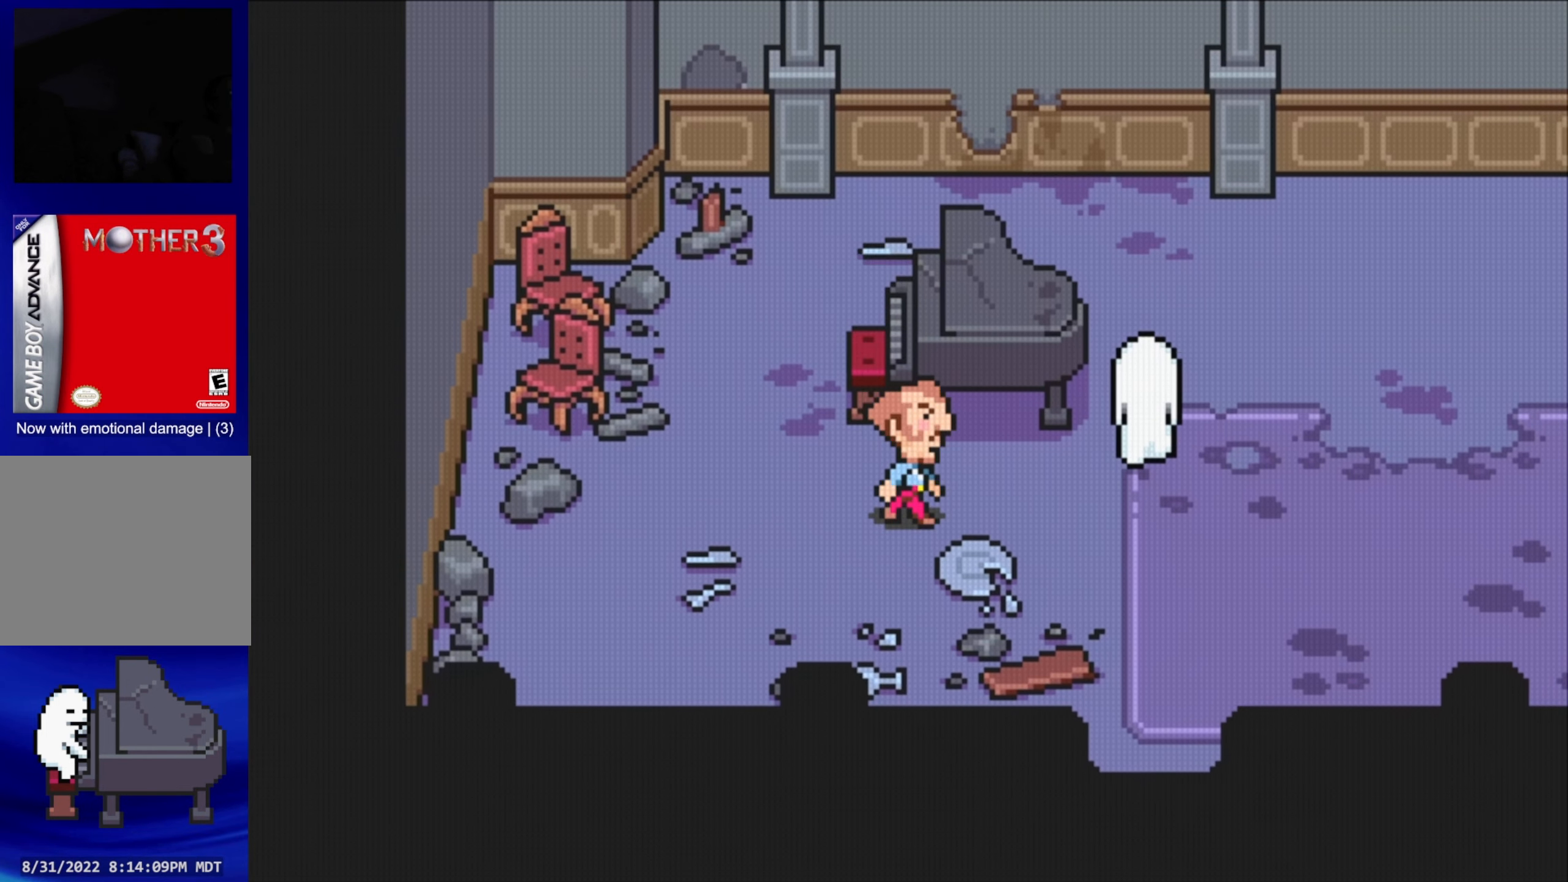
{"buttons": ["B", "DPAD_DOWN", "DPAD_RIGHT"], "events": [[383, "B", "down"], [383, "DPAD_DOWN", "down"]]}
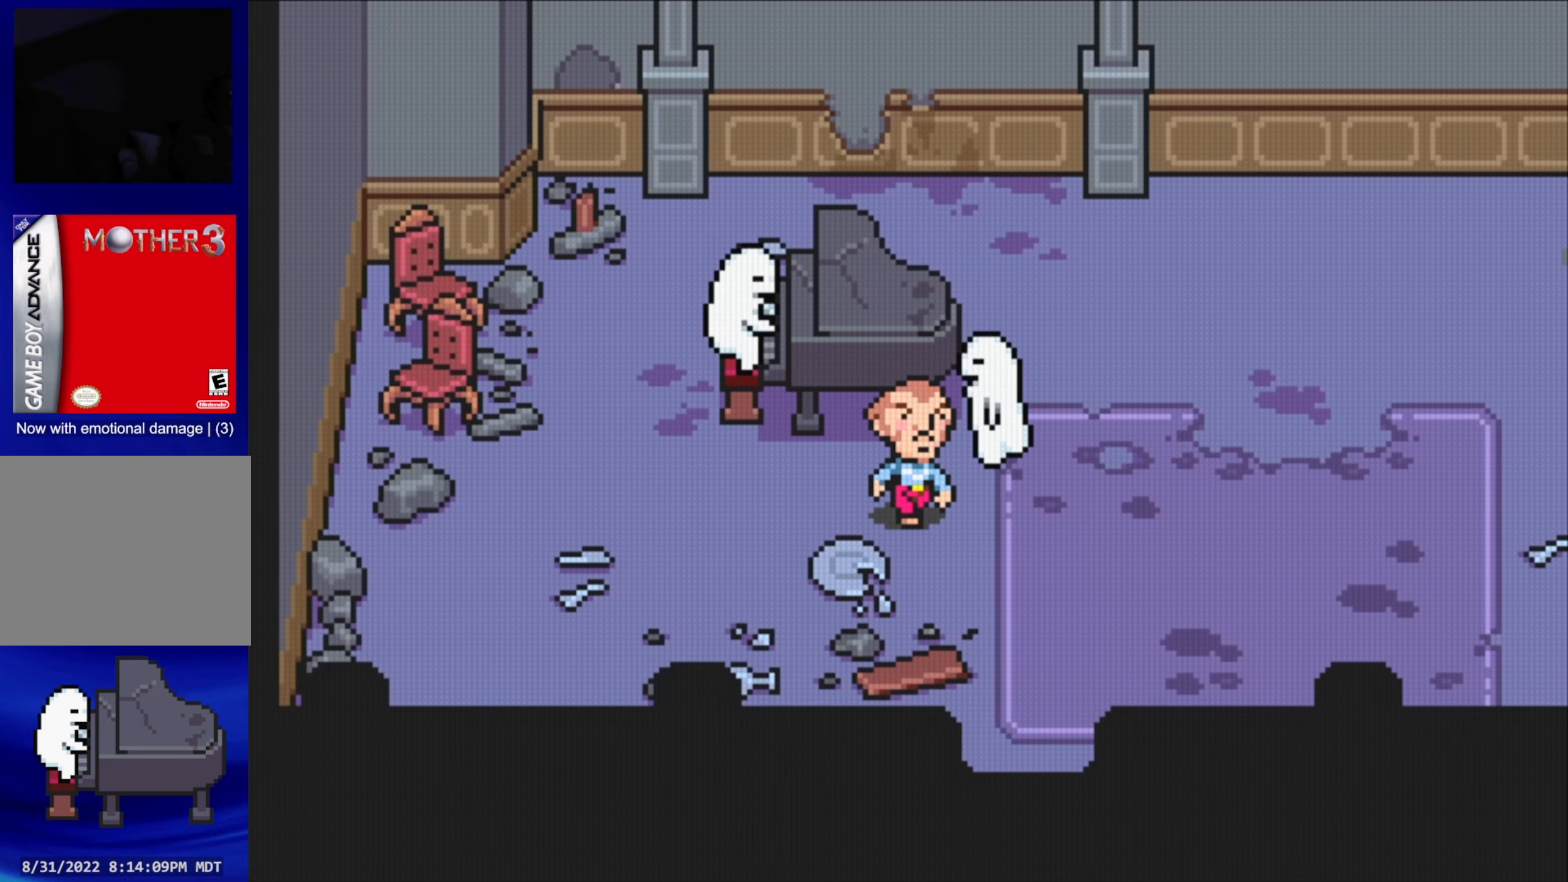
{"buttons": ["DPAD_RIGHT"], "events": [[50, "DPAD_DOWN", "up"], [233, "B", "up"], [350, "DPAD_DOWN", "down"], [500, "DPAD_DOWN", "up"]]}